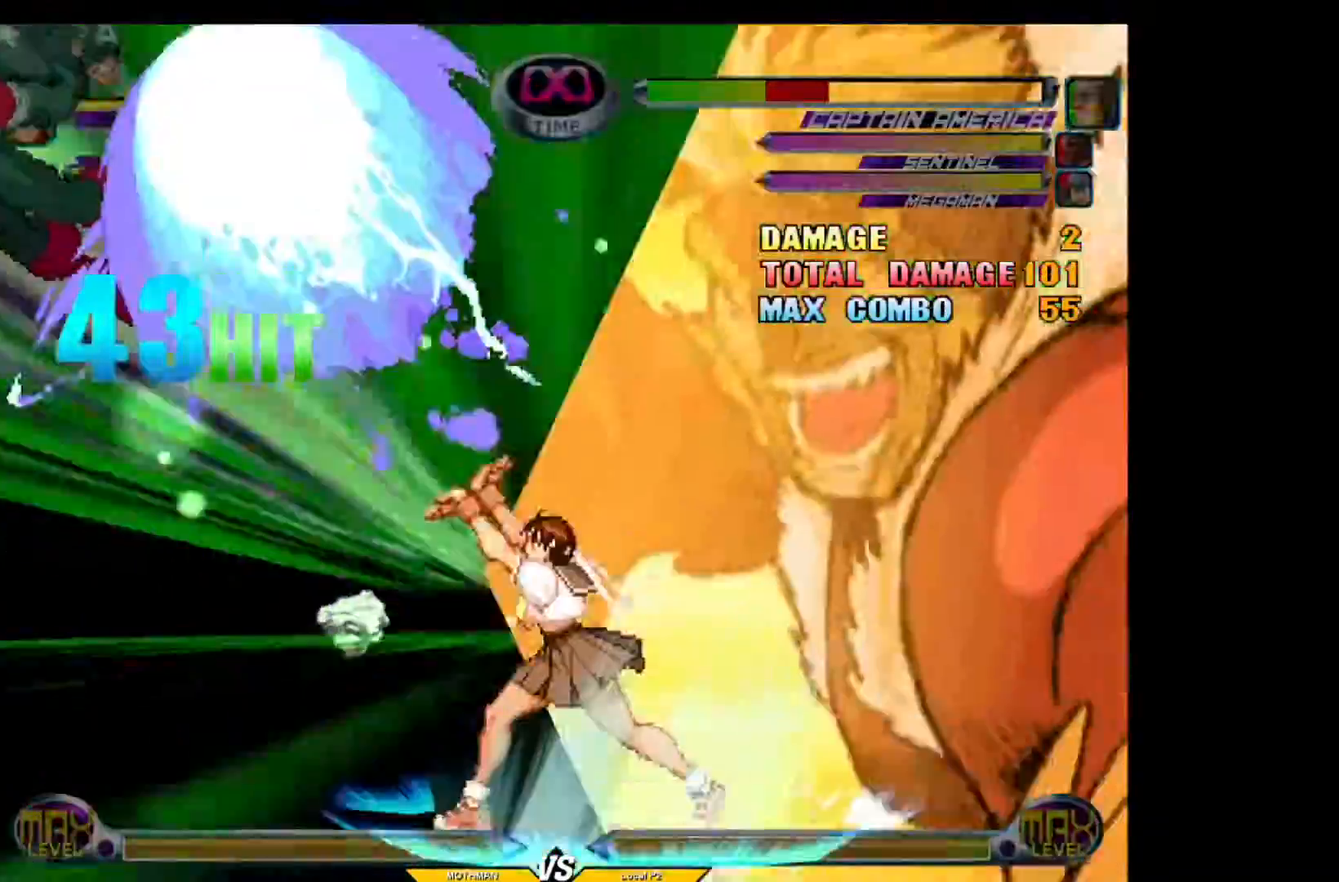
Gameplay with a controller (arcade stick); each line is a JSON object with the inputs held at the frame after it. "events" lists button and stick changes between this image and that frame as [ms after this image, input, new state], when the widget could be followed in between. Not read: L3 R3.
{"buttons": [], "left_stick": "center", "events": [[33, "SQUARE", "up"], [33, "TRIANGLE", "up"], [33, "left_stick", "center"]]}
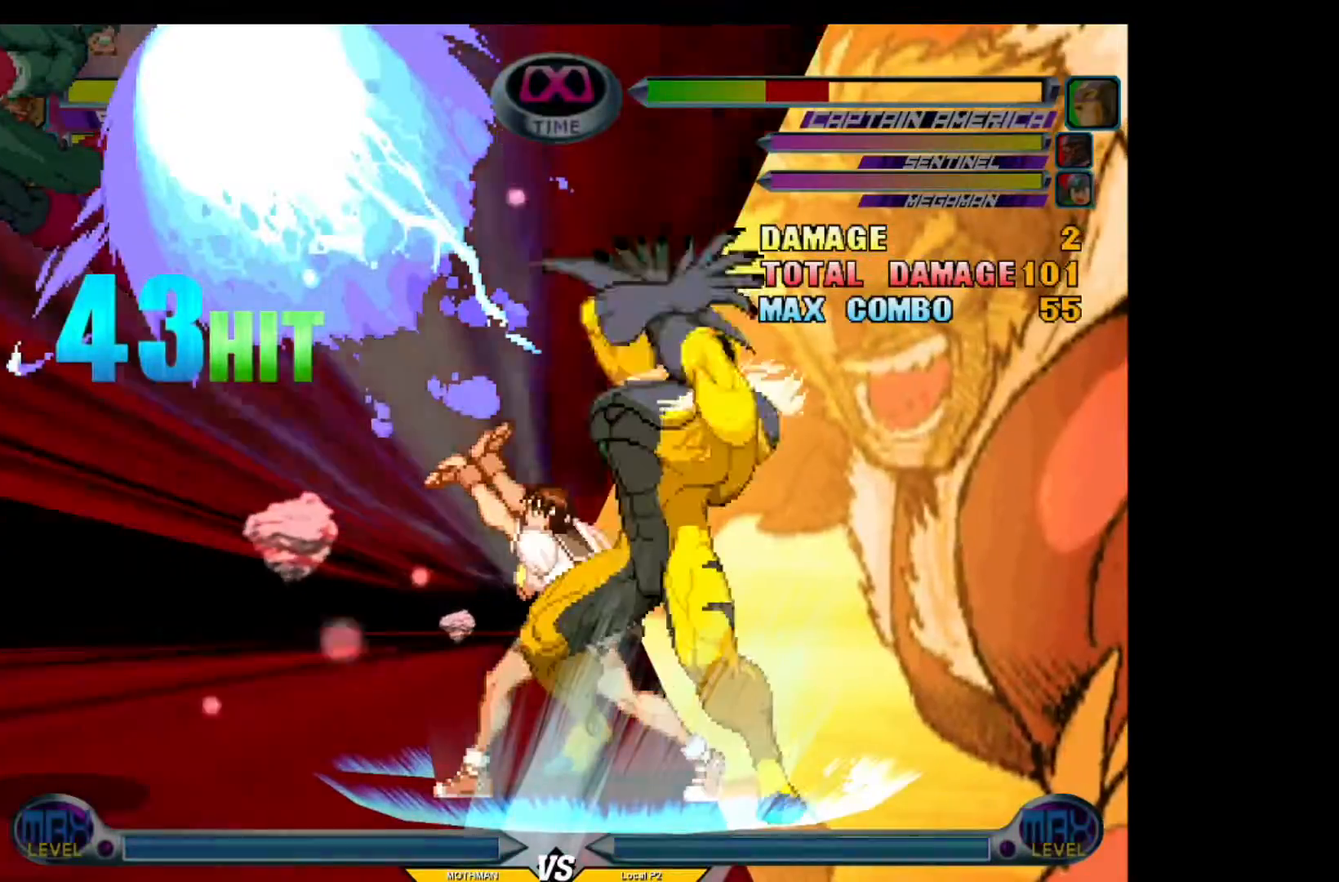
{"buttons": [], "left_stick": "center", "events": []}
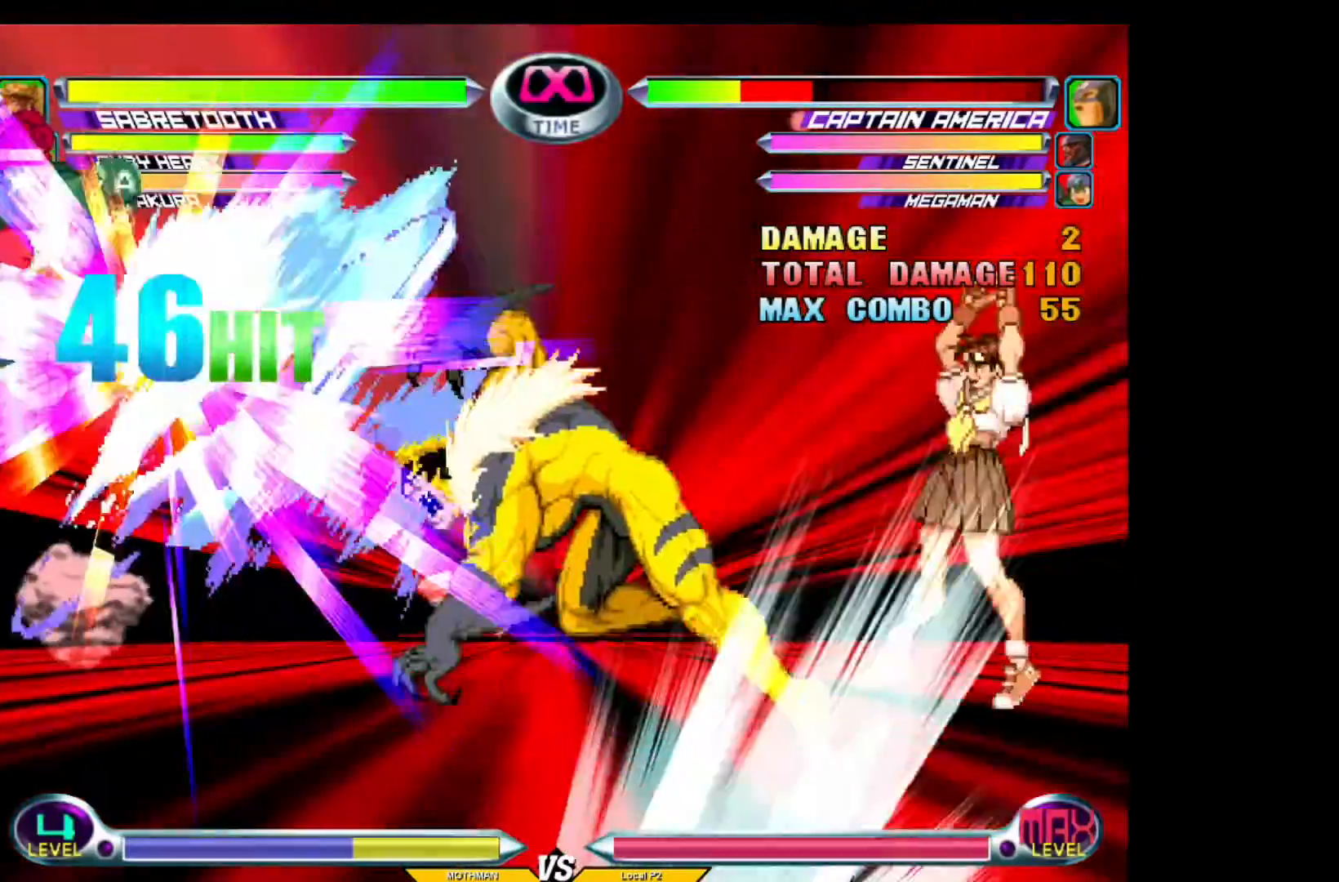
{"buttons": [], "left_stick": "center", "events": []}
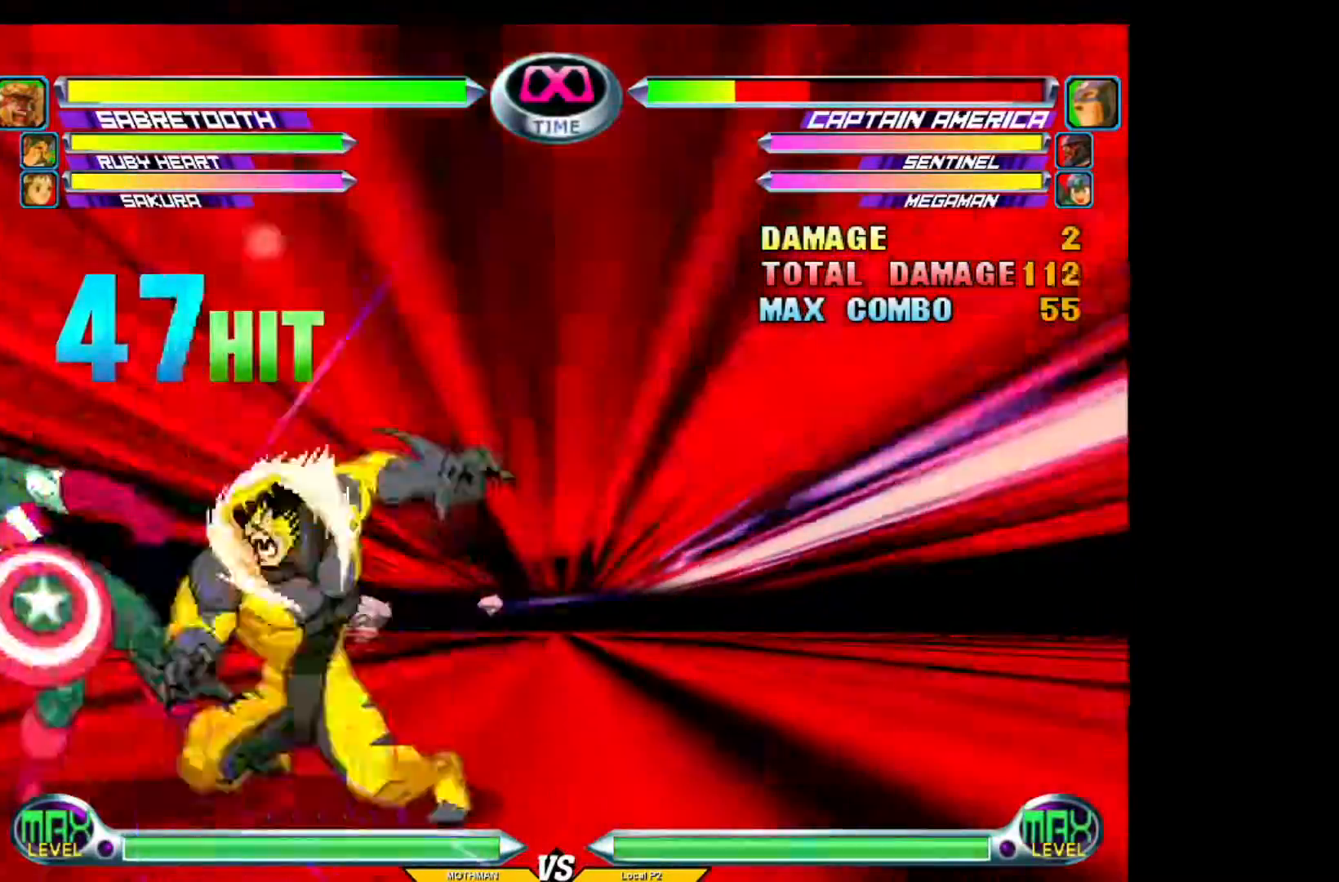
{"buttons": [], "left_stick": "center", "events": []}
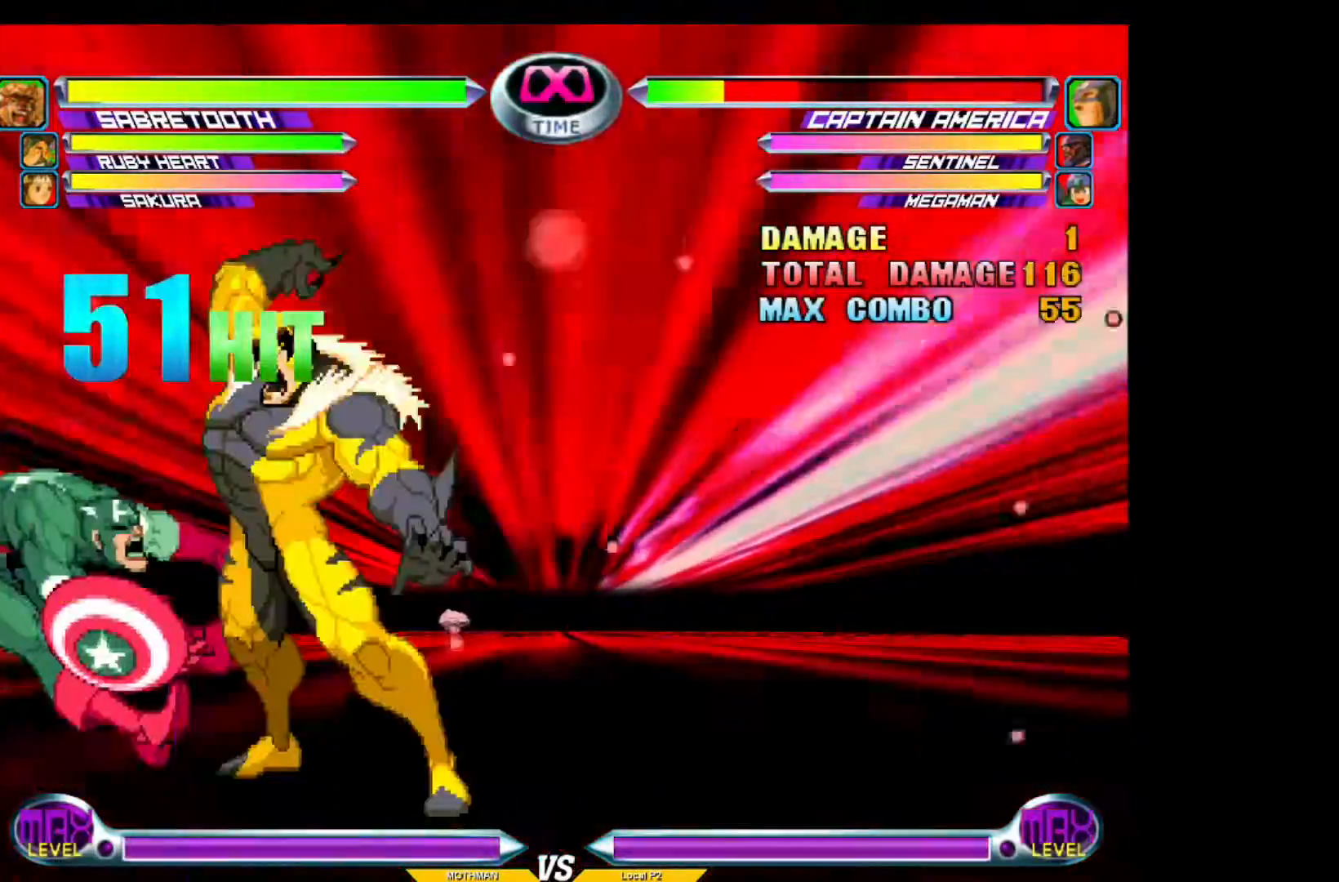
{"buttons": [], "left_stick": "center", "events": []}
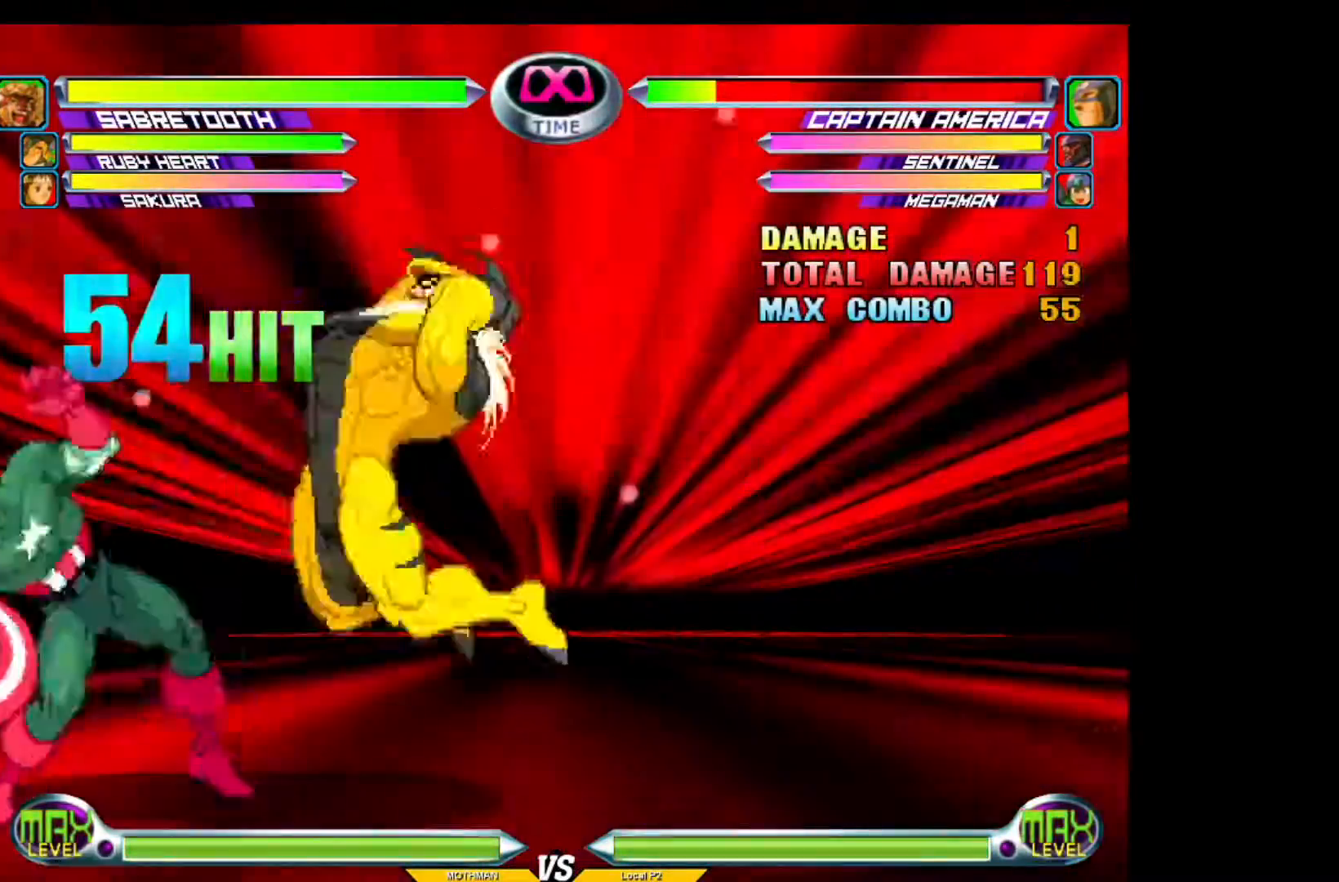
{"buttons": [], "left_stick": "center", "events": []}
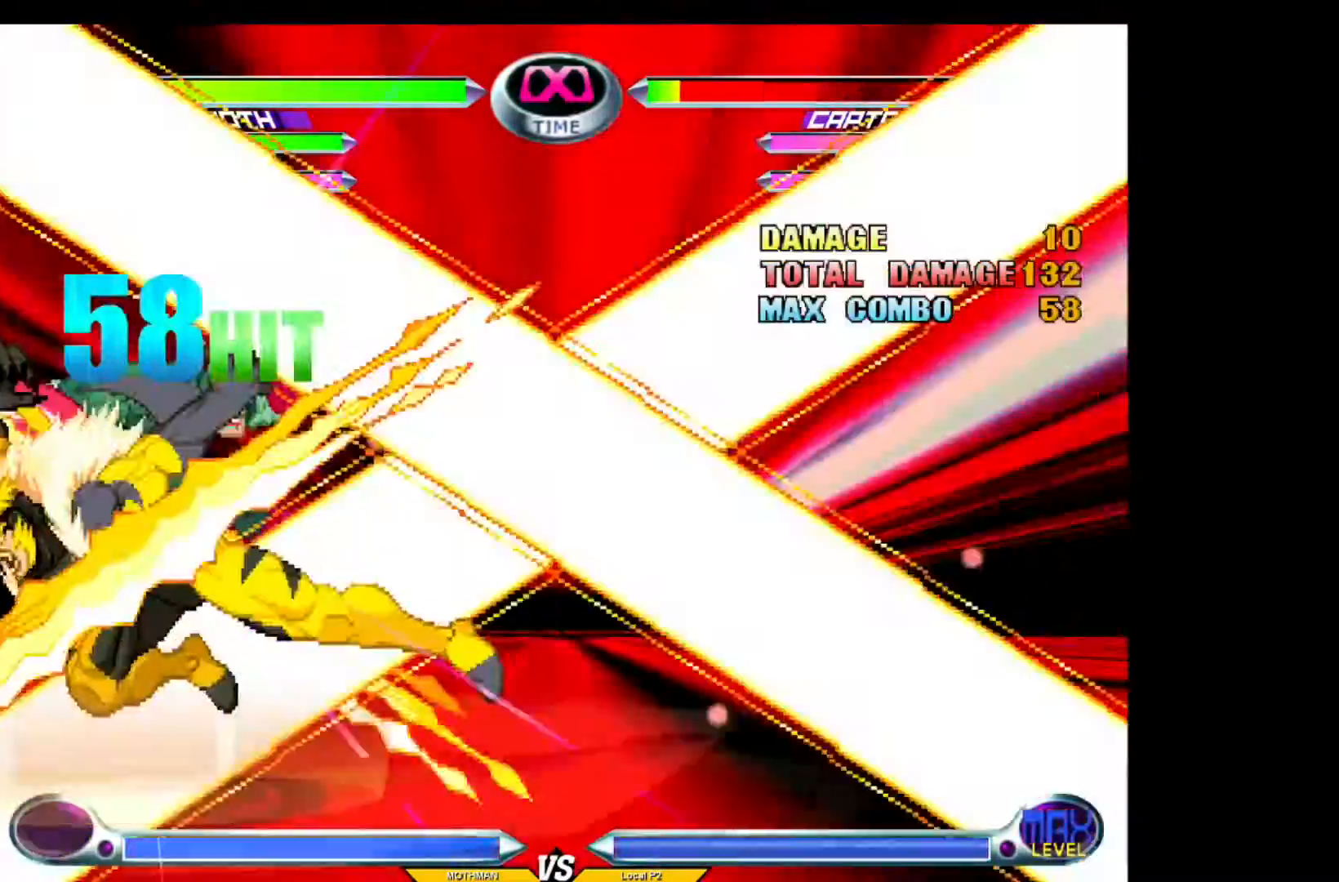
{"buttons": [], "left_stick": "center", "events": []}
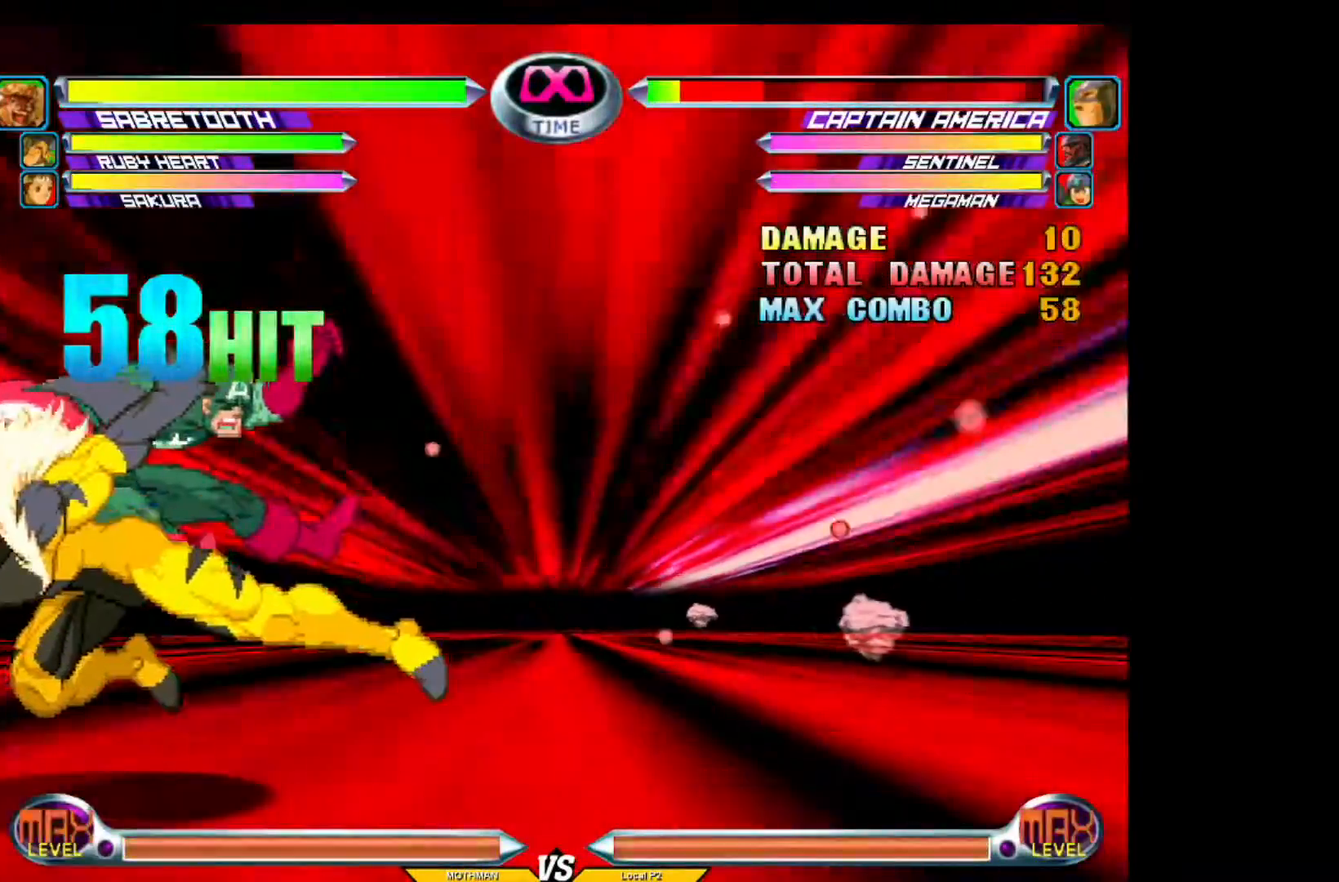
{"buttons": [], "left_stick": "center", "events": []}
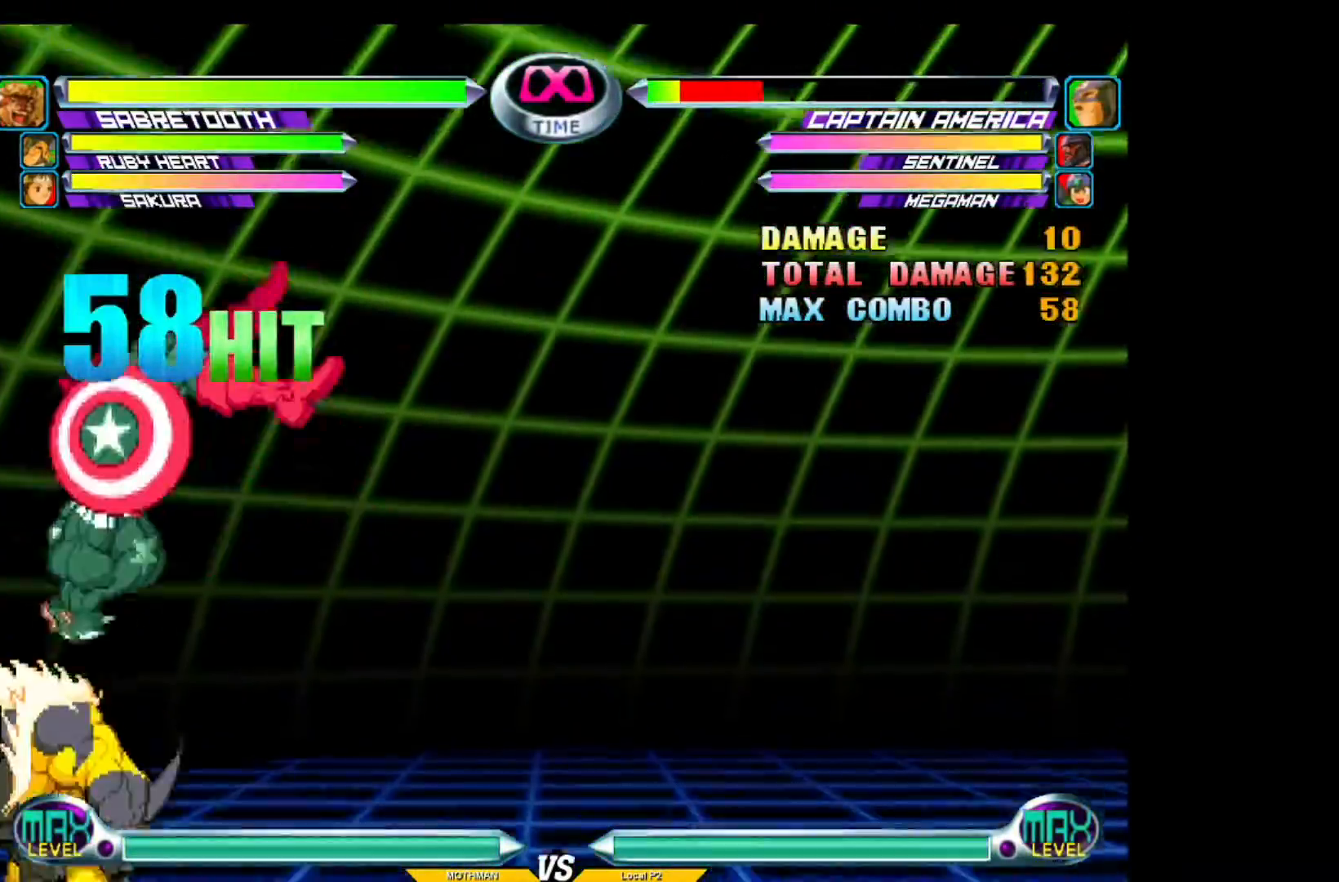
{"buttons": [], "left_stick": "center", "events": []}
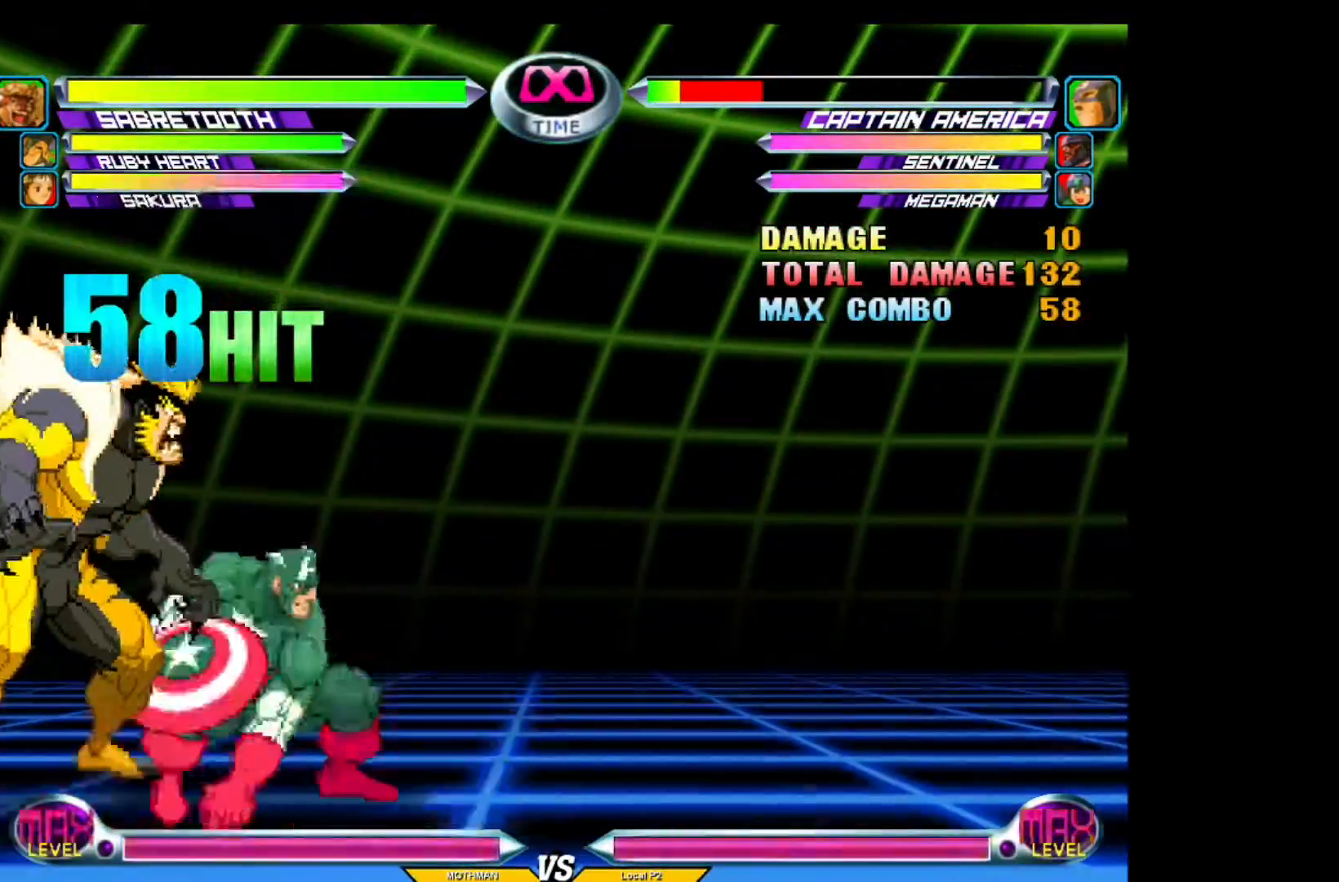
{"buttons": [], "left_stick": "center", "events": []}
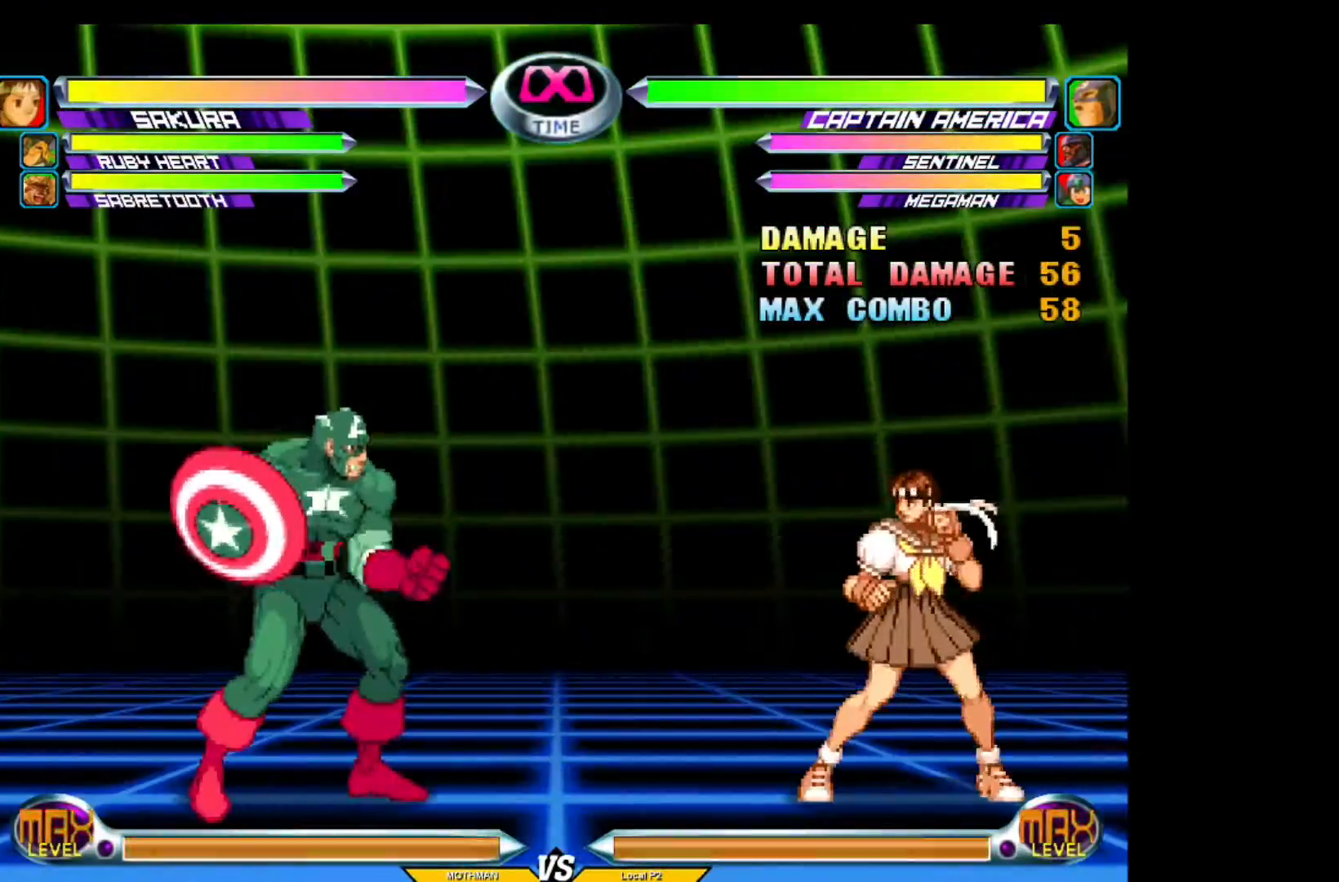
{"buttons": [], "left_stick": "center", "events": [[67, "left_stick", "up-left"], [184, "left_stick", "center"]]}
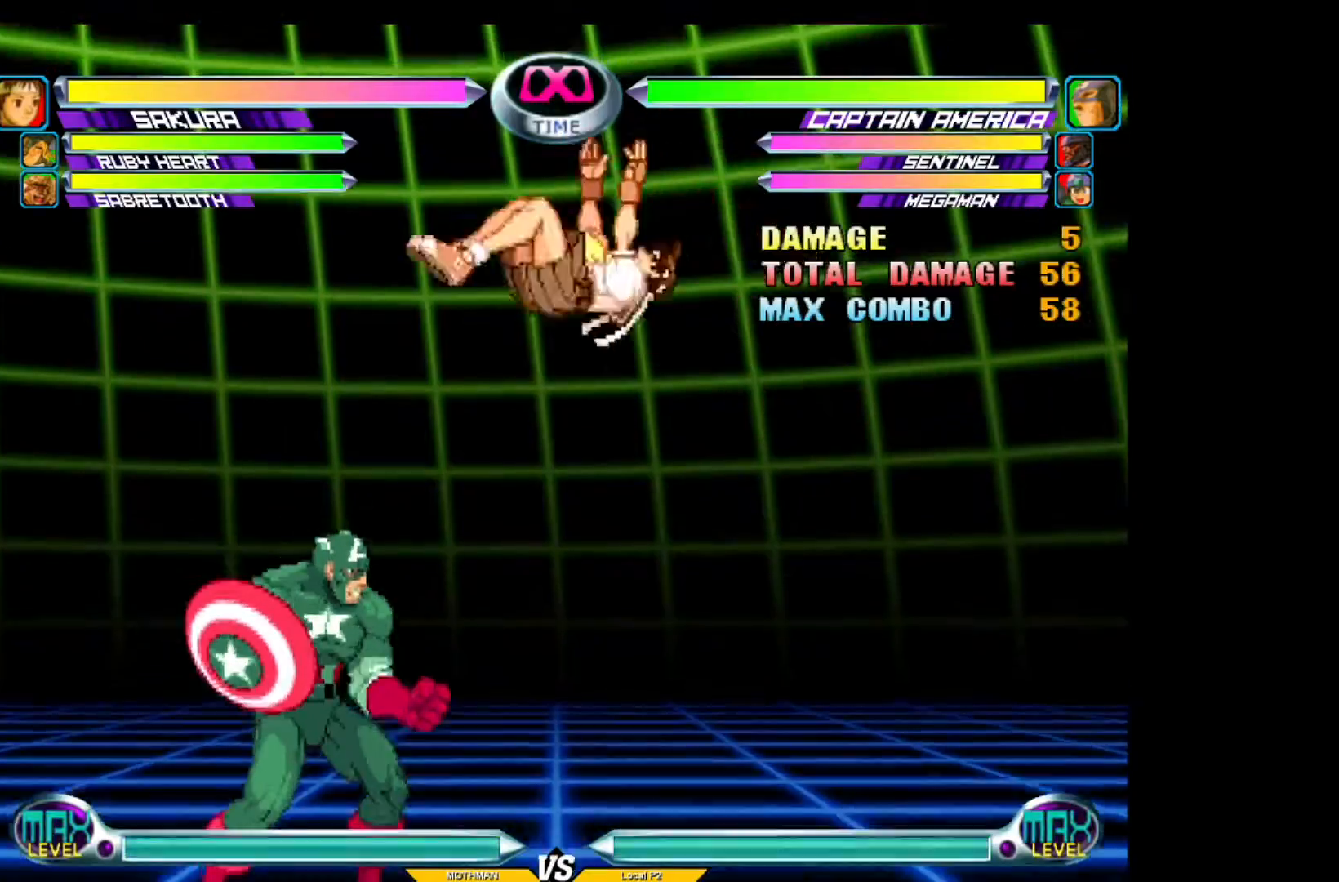
{"buttons": ["CROSS"], "left_stick": "down", "events": [[67, "CIRCLE", "down"], [133, "CIRCLE", "up"], [283, "left_stick", "left"], [333, "left_stick", "center"], [400, "left_stick", "left"], [500, "CROSS", "down"], [500, "left_stick", "down"]]}
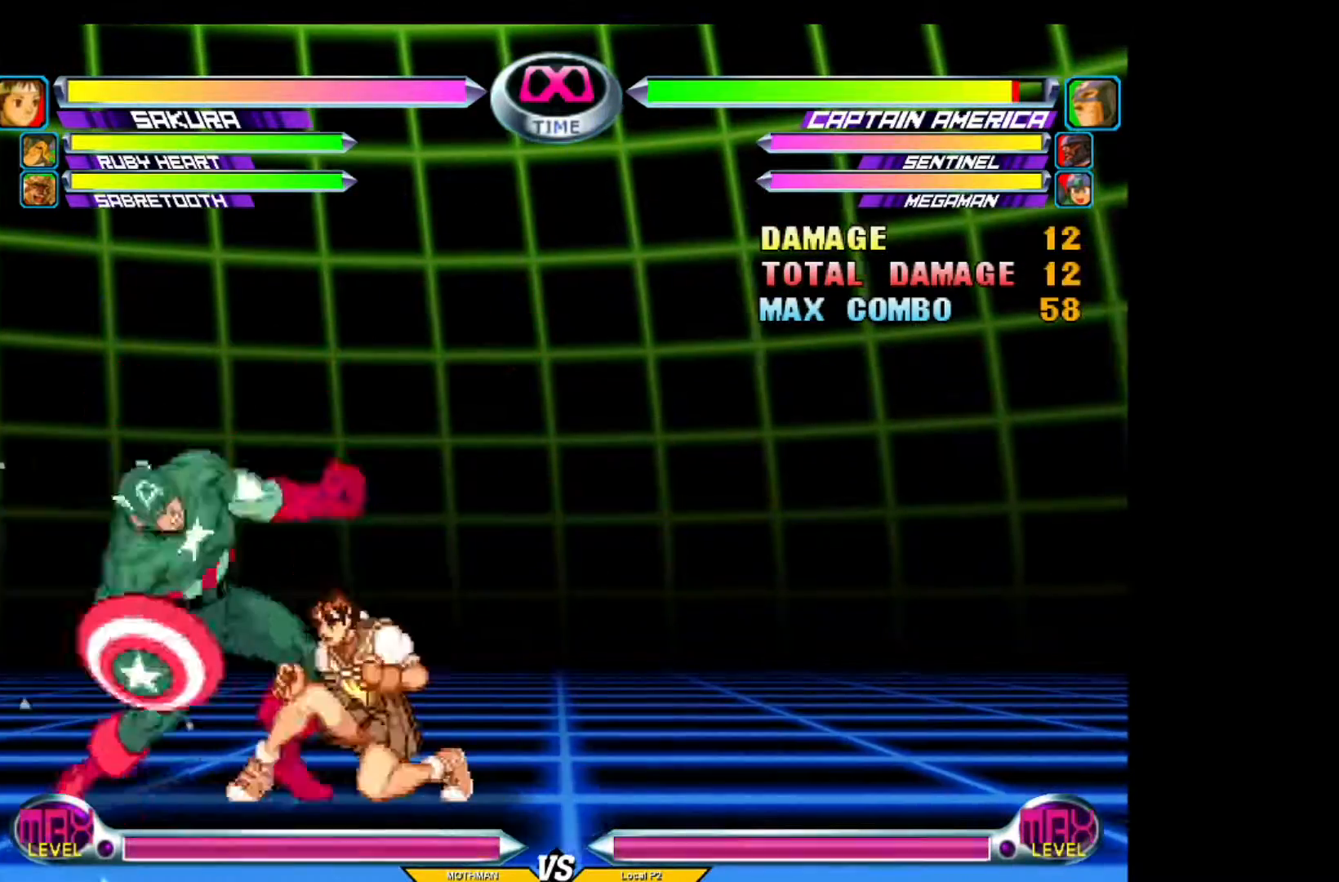
{"buttons": [], "left_stick": "up-left", "events": [[100, "CROSS", "up"], [201, "R1", "down"], [201, "TRIANGLE", "down"], [251, "R1", "up"], [251, "TRIANGLE", "up"], [351, "left_stick", "center"], [401, "left_stick", "up-left"]]}
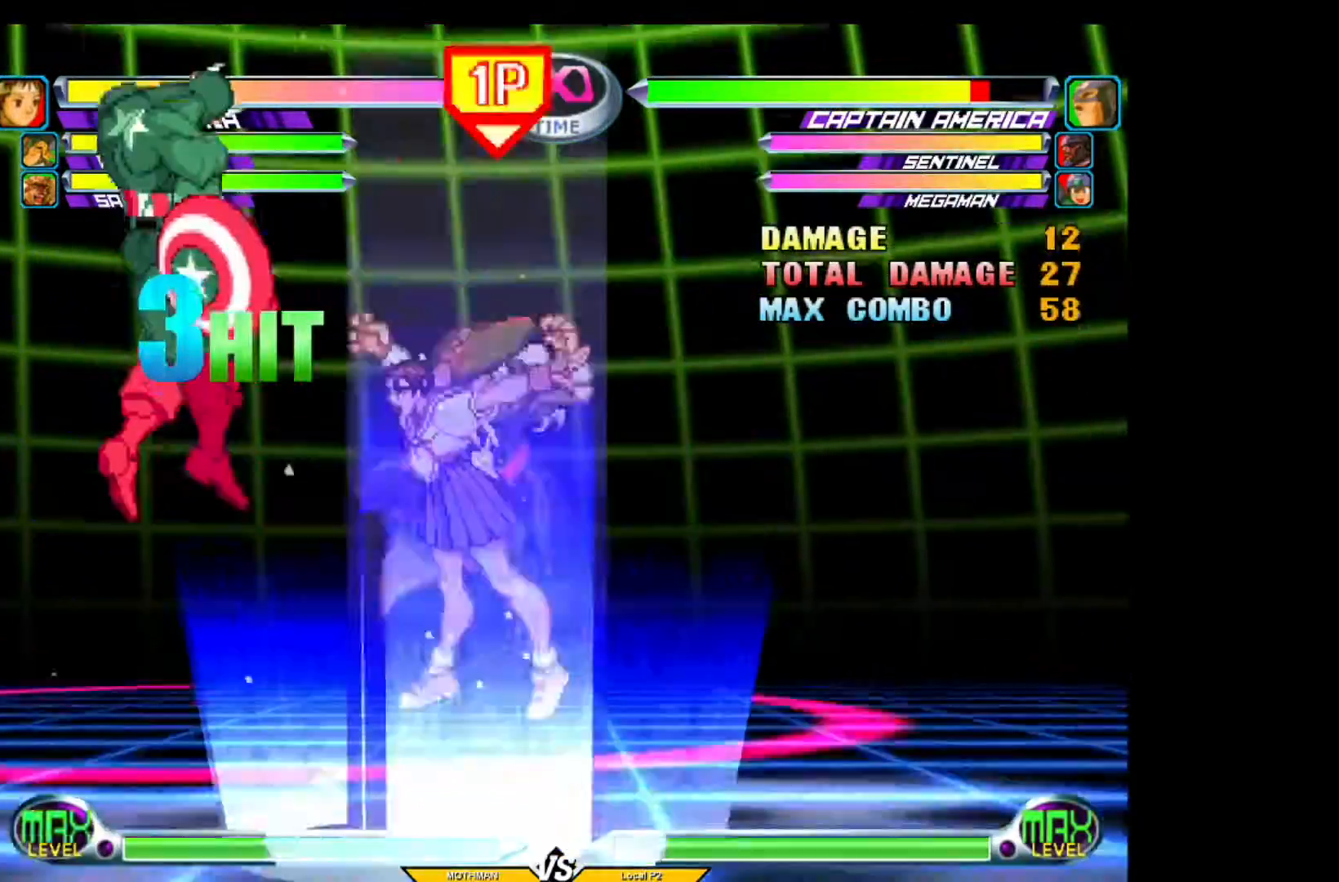
{"buttons": [], "left_stick": "center", "events": [[100, "SQUARE", "down"], [100, "left_stick", "center"], [150, "SQUARE", "up"], [200, "CROSS", "down"], [300, "CROSS", "up"], [450, "CROSS", "down"], [500, "CROSS", "up"]]}
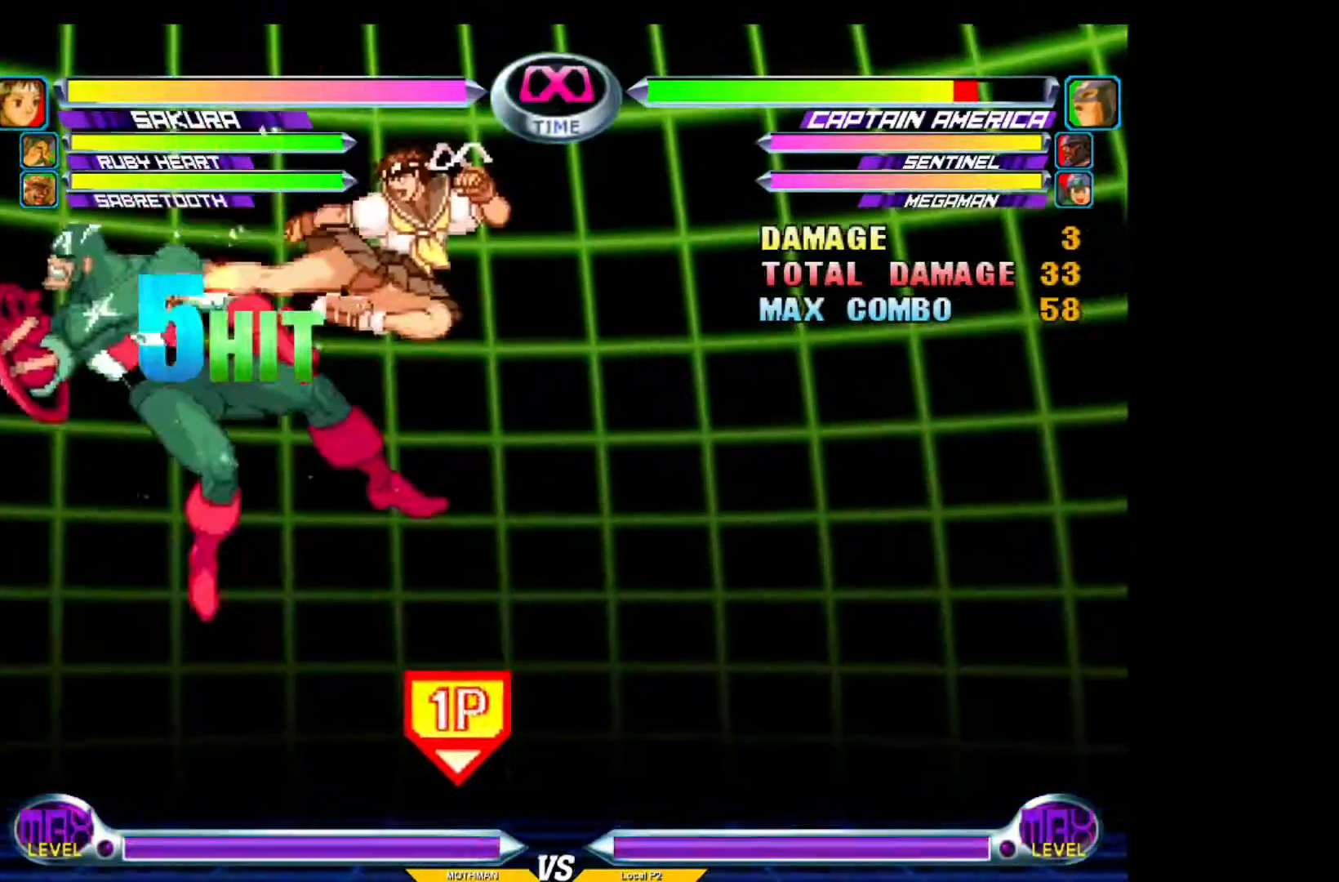
{"buttons": [], "left_stick": "center", "events": [[201, "CIRCLE", "down"], [201, "left_stick", "right"], [251, "CIRCLE", "up"], [484, "left_stick", "center"]]}
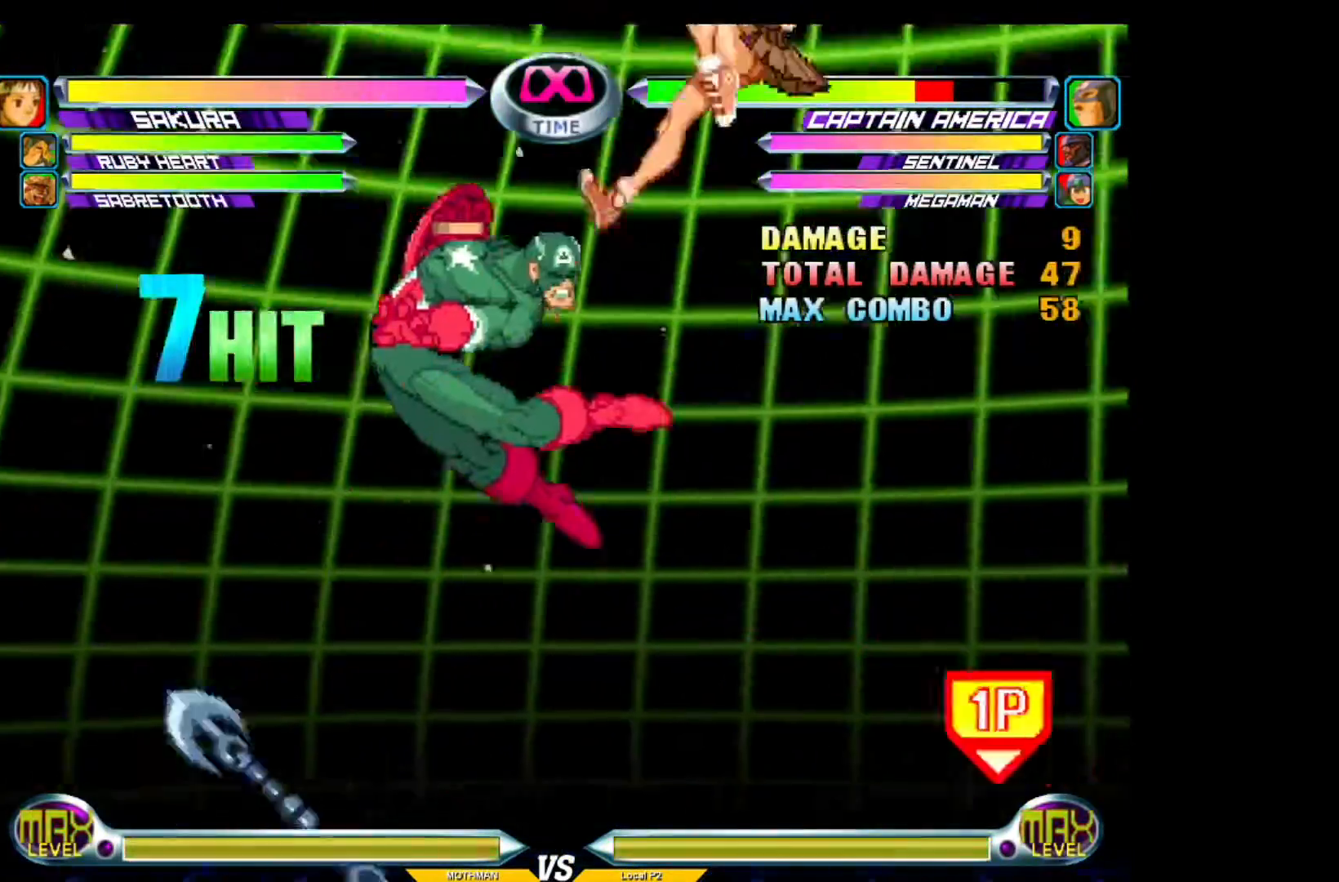
{"buttons": [], "left_stick": "center", "events": []}
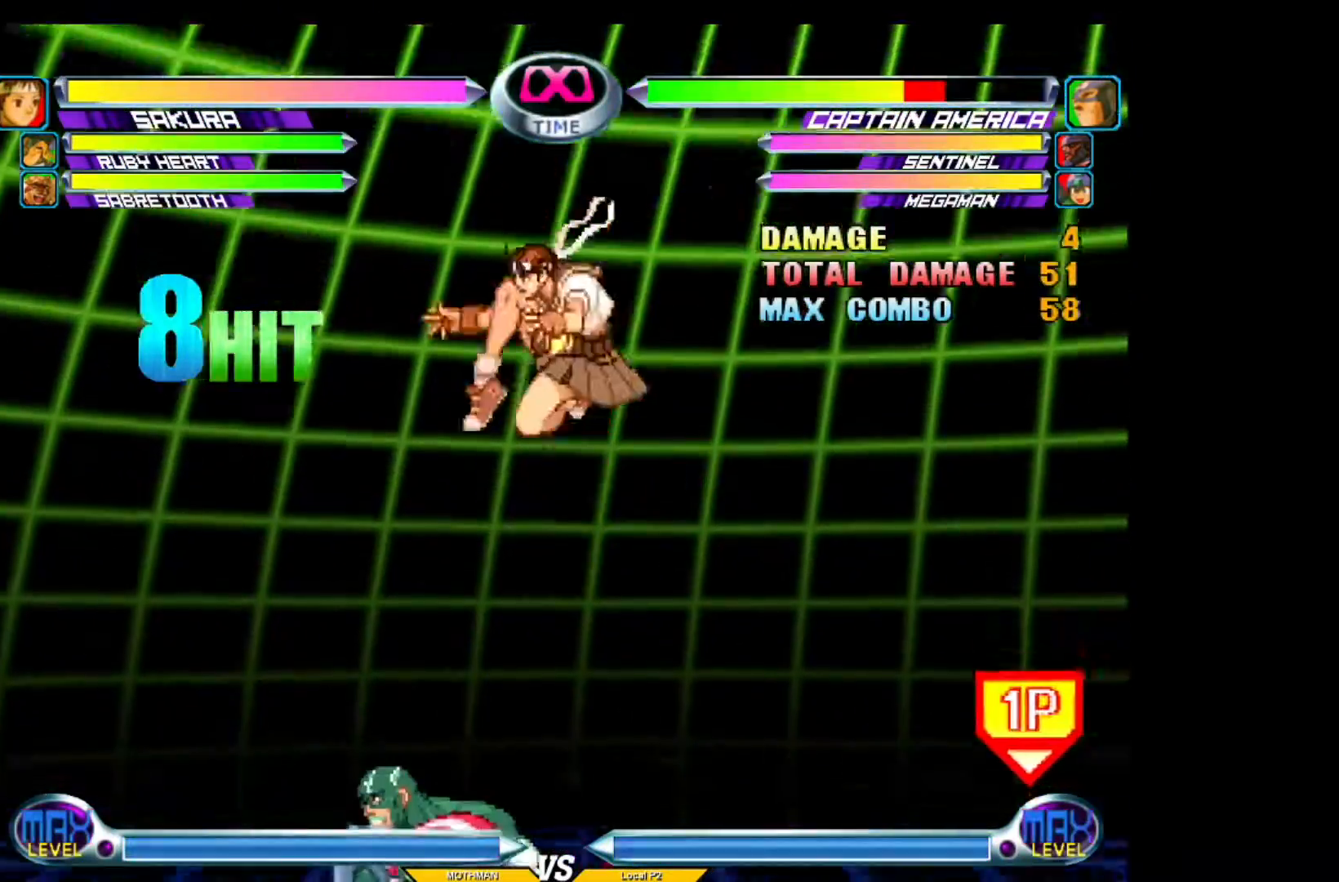
{"buttons": ["CROSS"], "left_stick": "down-right", "events": [[50, "CIRCLE", "down"], [117, "CIRCLE", "up"], [317, "left_stick", "down-right"], [417, "CROSS", "down"]]}
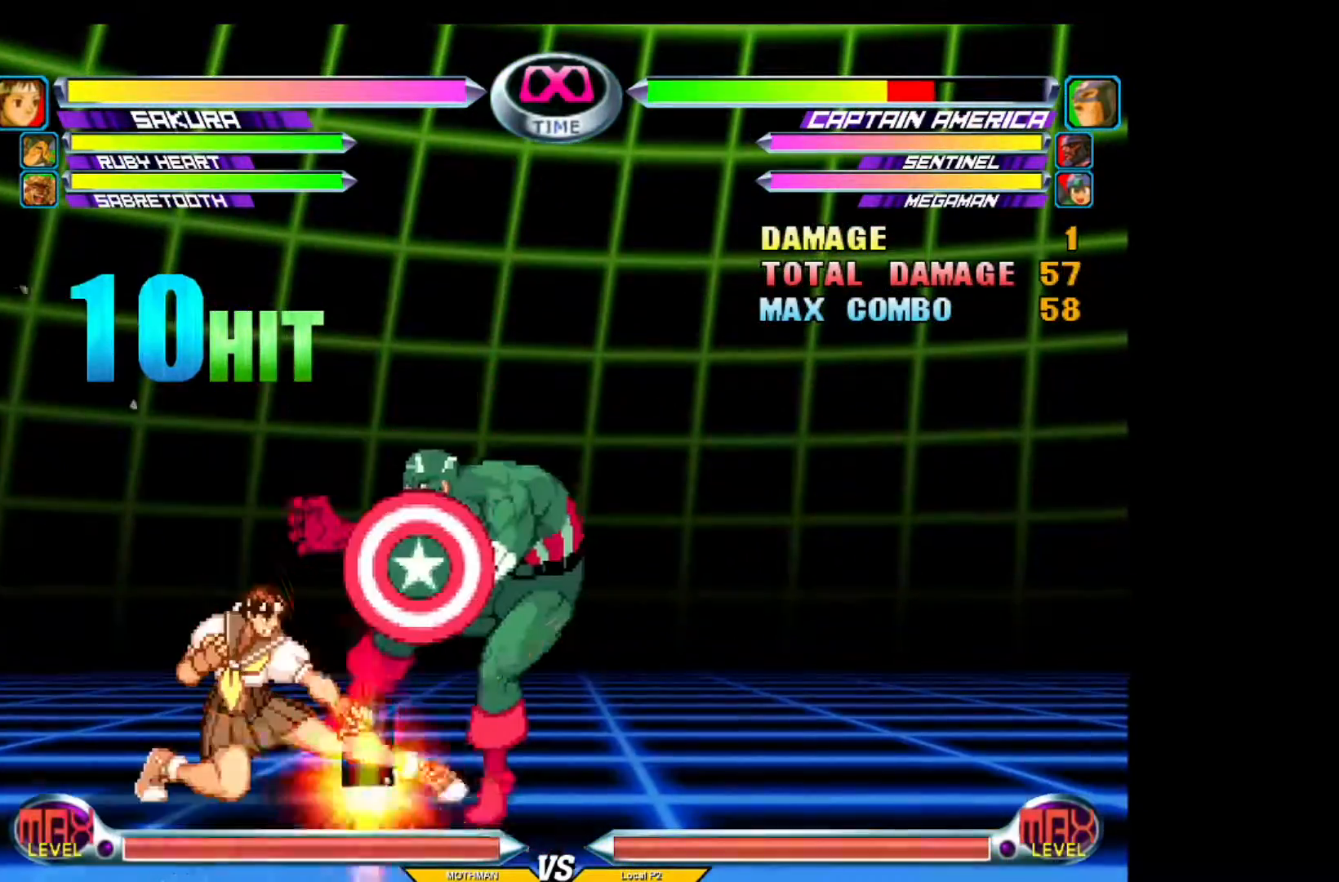
{"buttons": [], "left_stick": "up-right", "events": [[17, "CROSS", "up"], [117, "TRIANGLE", "down"], [167, "TRIANGLE", "up"], [317, "left_stick", "up-right"]]}
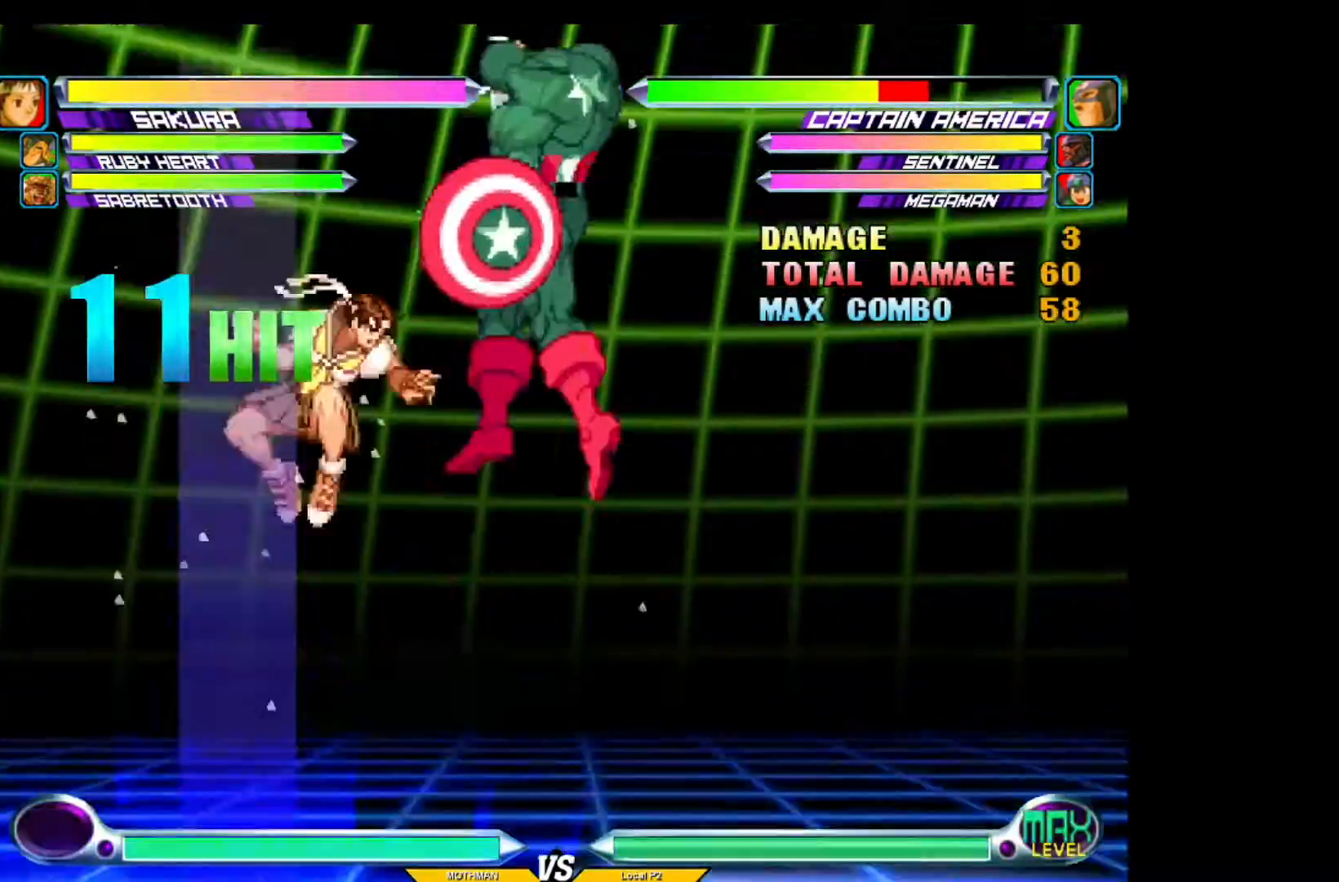
{"buttons": [], "left_stick": "center", "events": [[17, "SQUARE", "down"], [17, "left_stick", "center"], [67, "SQUARE", "up"], [167, "CROSS", "down"], [217, "CROSS", "up"], [367, "SQUARE", "down"], [417, "SQUARE", "up"]]}
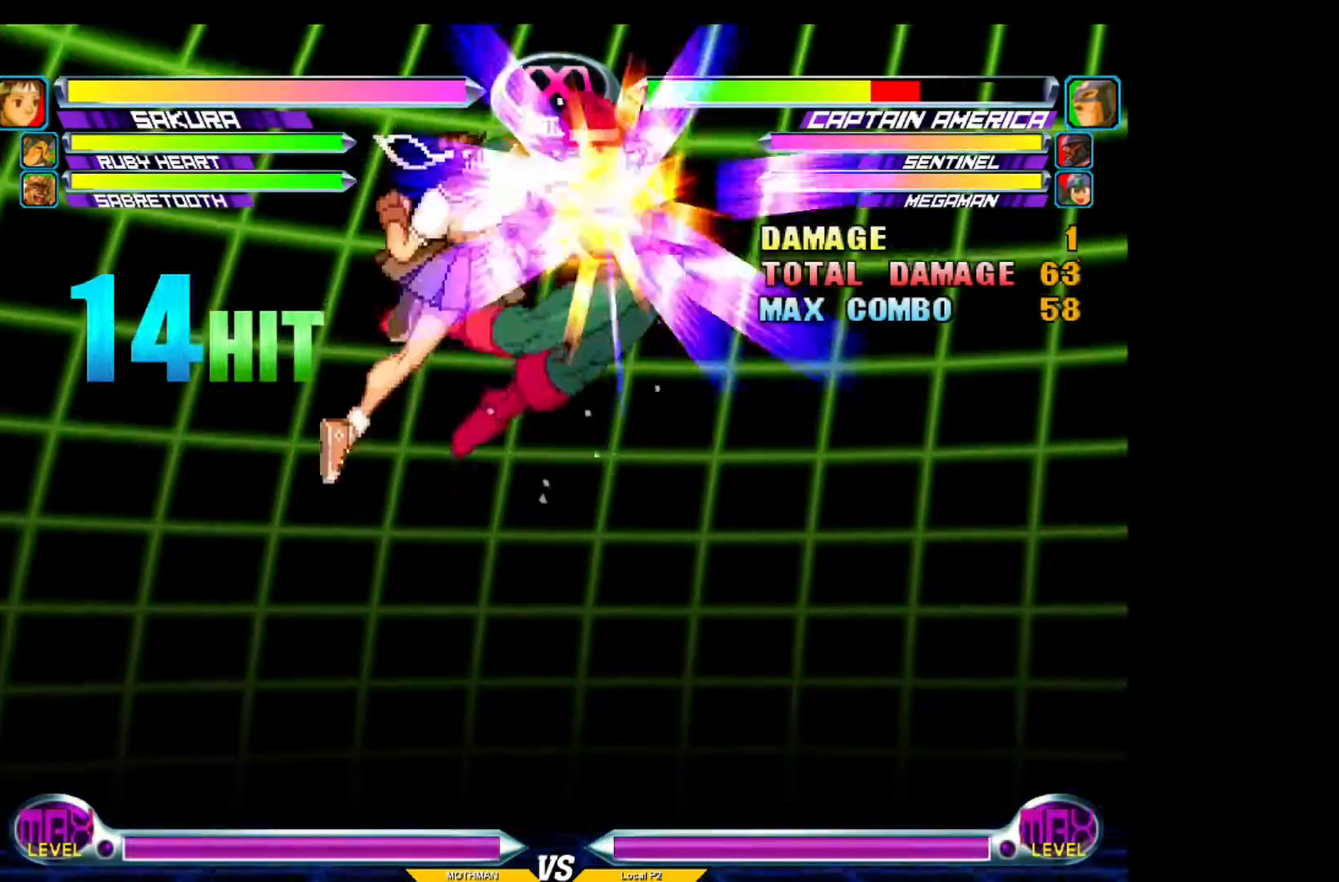
{"buttons": [], "left_stick": "center", "events": [[67, "CROSS", "down"], [117, "CROSS", "up"], [167, "left_stick", "down-left"], [283, "CROSS", "down"], [283, "left_stick", "center"], [317, "CROSS", "up"]]}
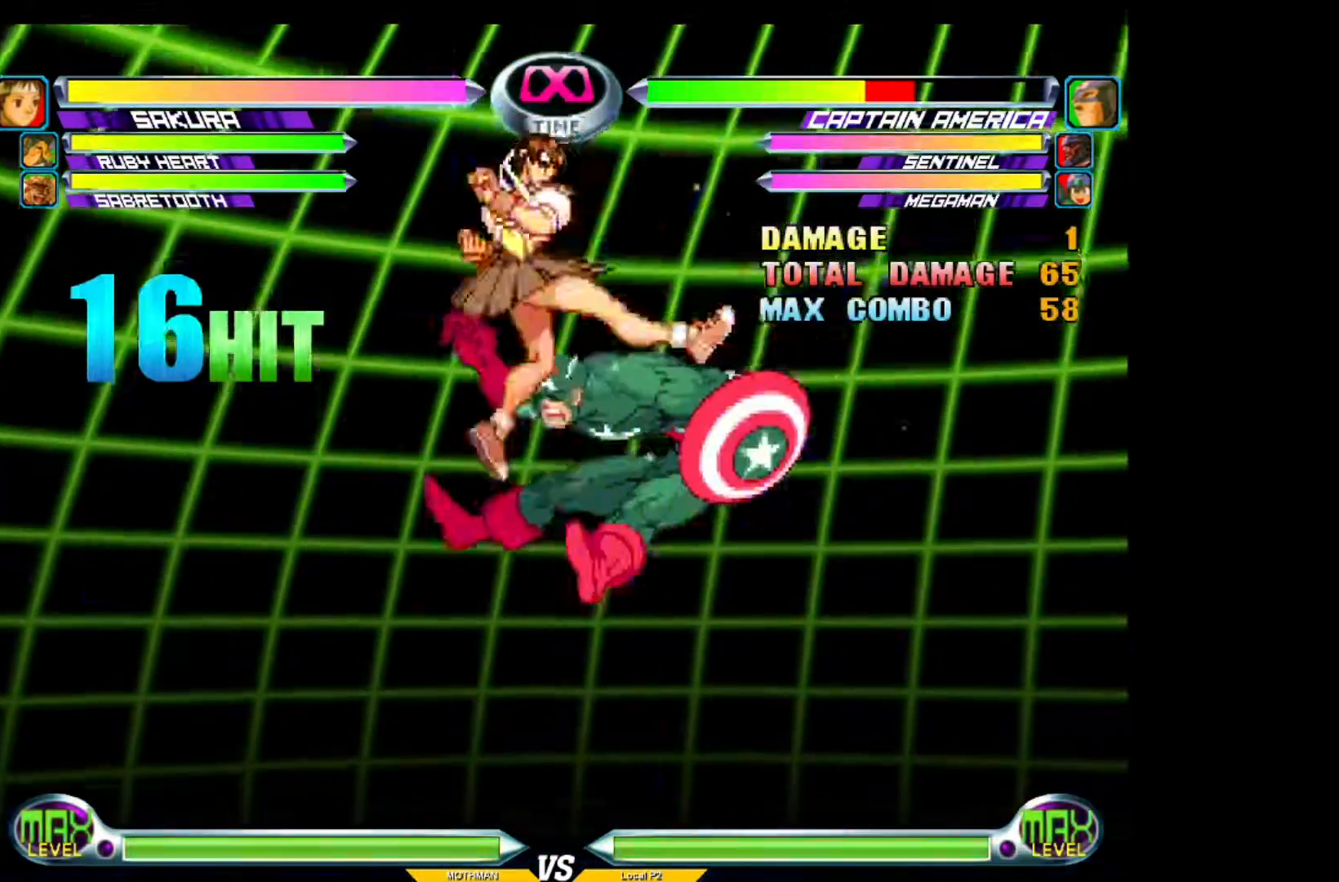
{"buttons": [], "left_stick": "center", "events": []}
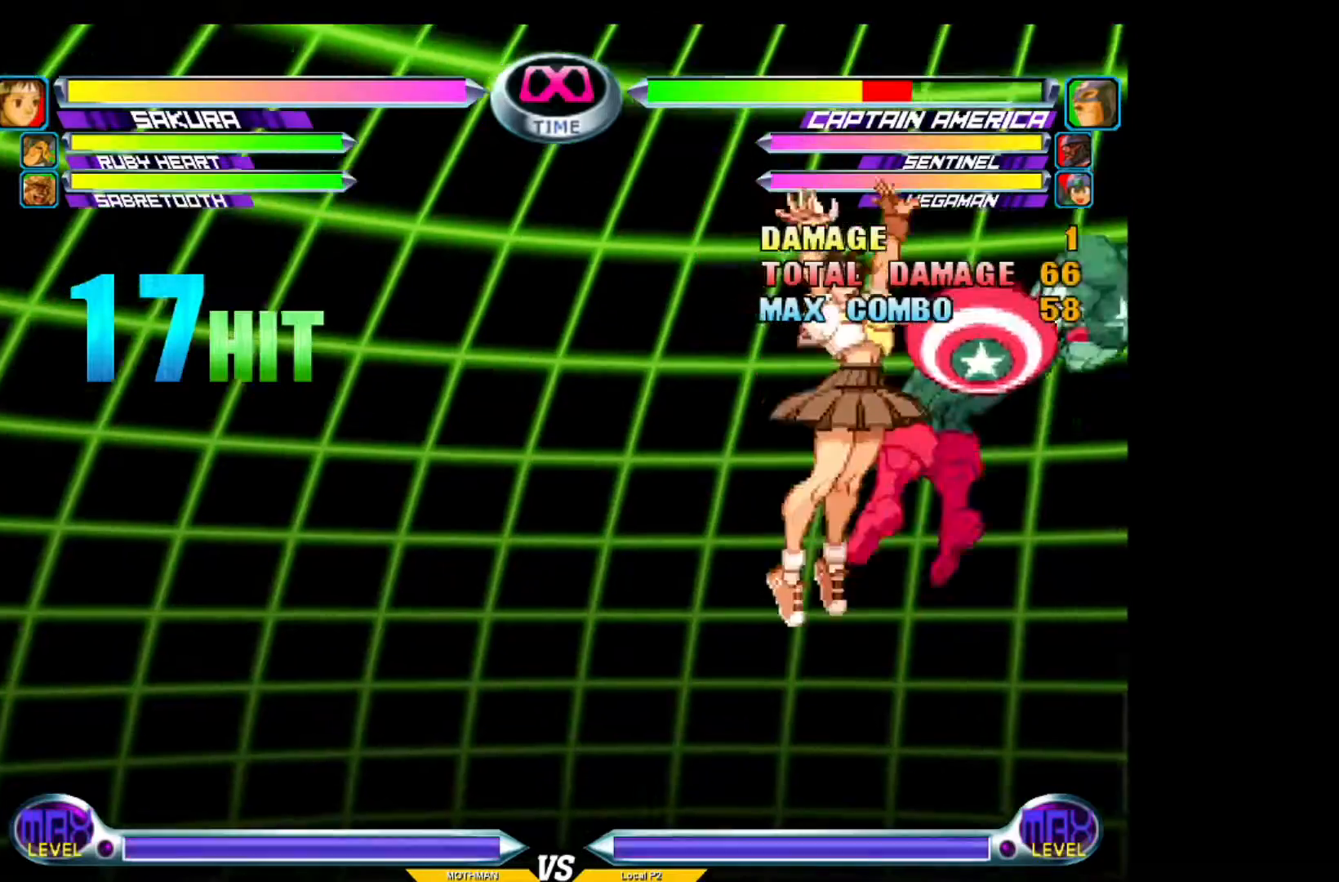
{"buttons": [], "left_stick": "center", "events": [[67, "SQUARE", "down"], [67, "left_stick", "down"], [133, "SQUARE", "up"], [183, "left_stick", "right"], [233, "SQUARE", "down"], [233, "left_stick", "center"], [283, "SQUARE", "up"]]}
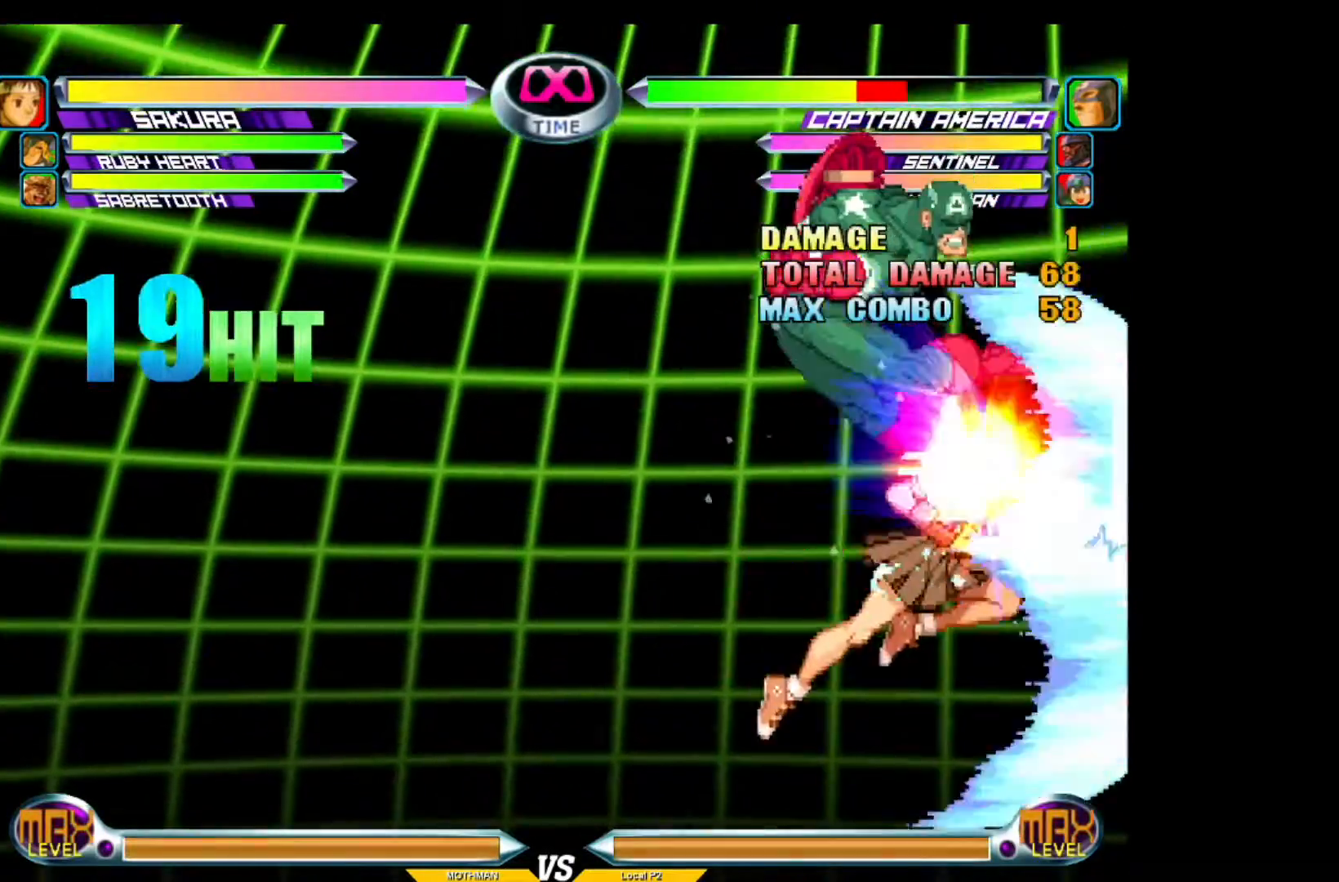
{"buttons": [], "left_stick": "center", "events": []}
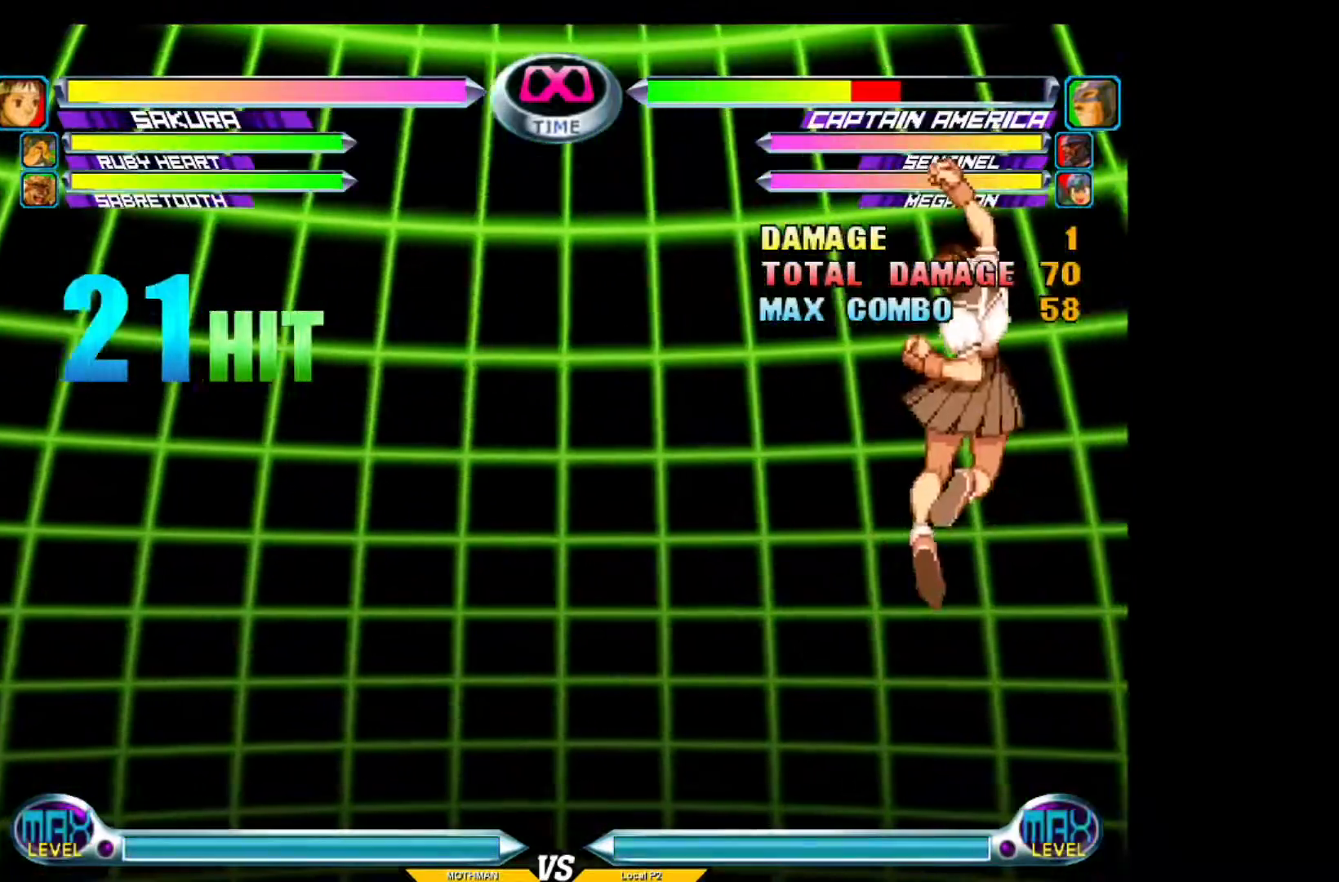
{"buttons": [], "left_stick": "center", "events": []}
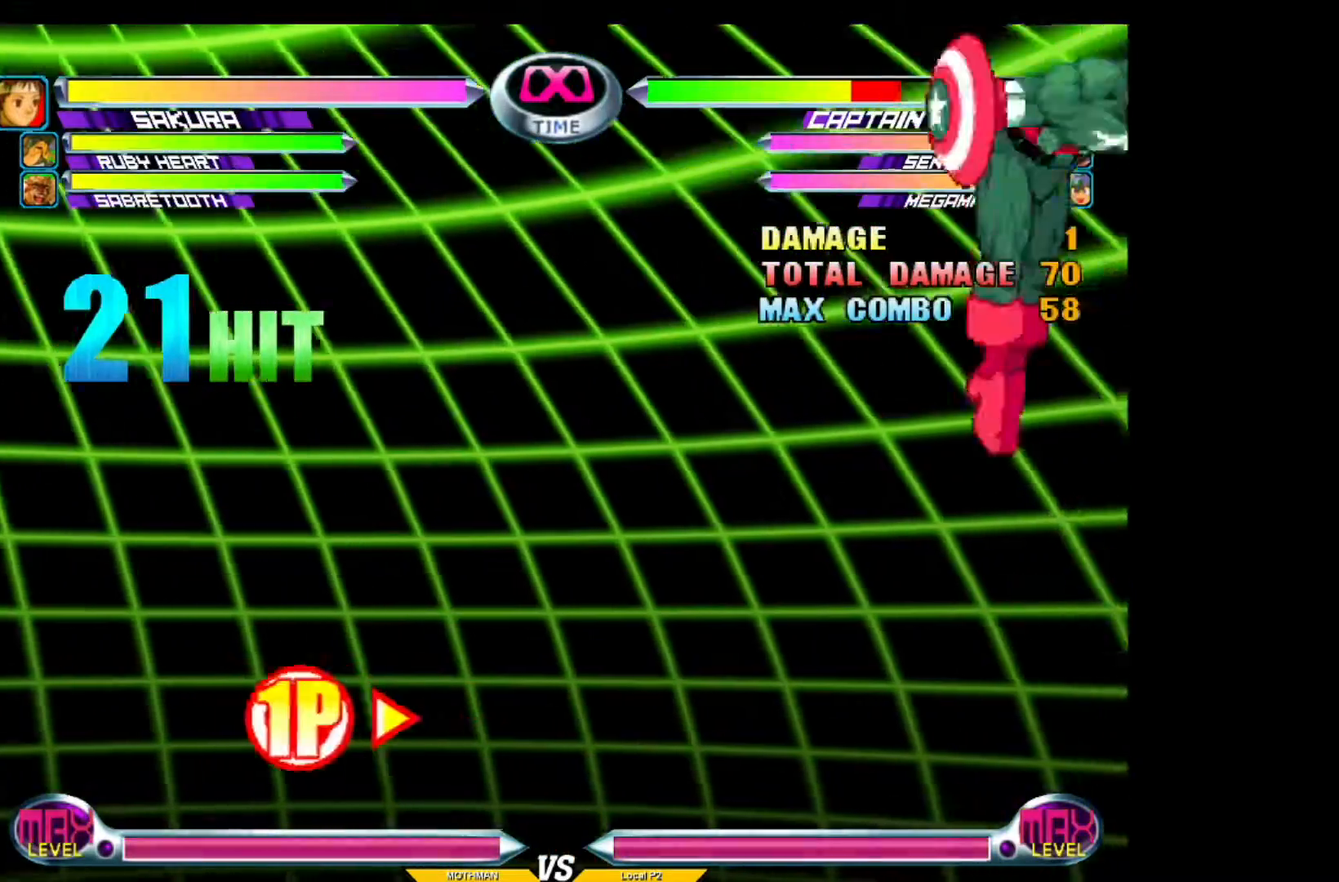
{"buttons": [], "left_stick": "center", "events": []}
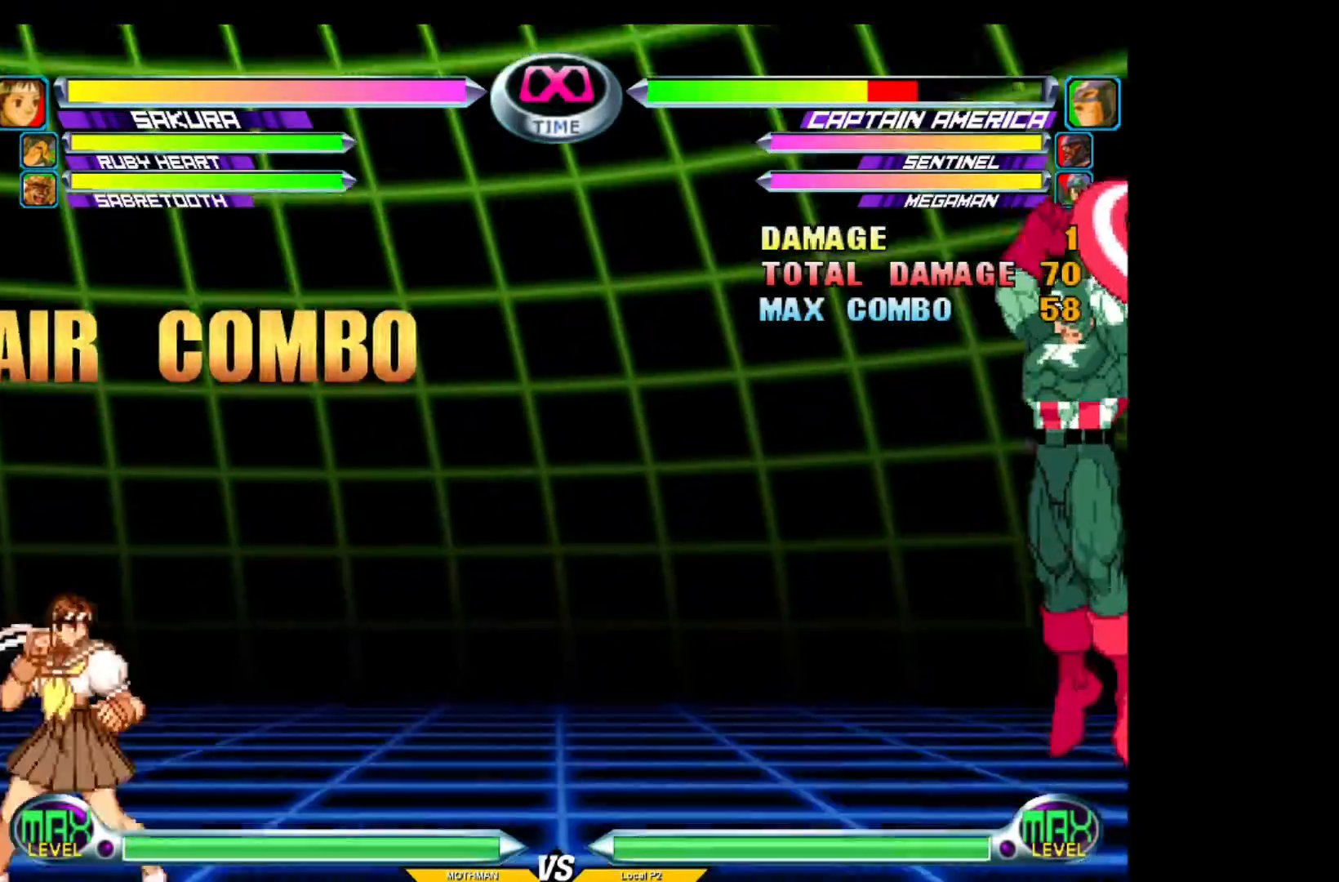
{"buttons": [], "left_stick": "center", "events": []}
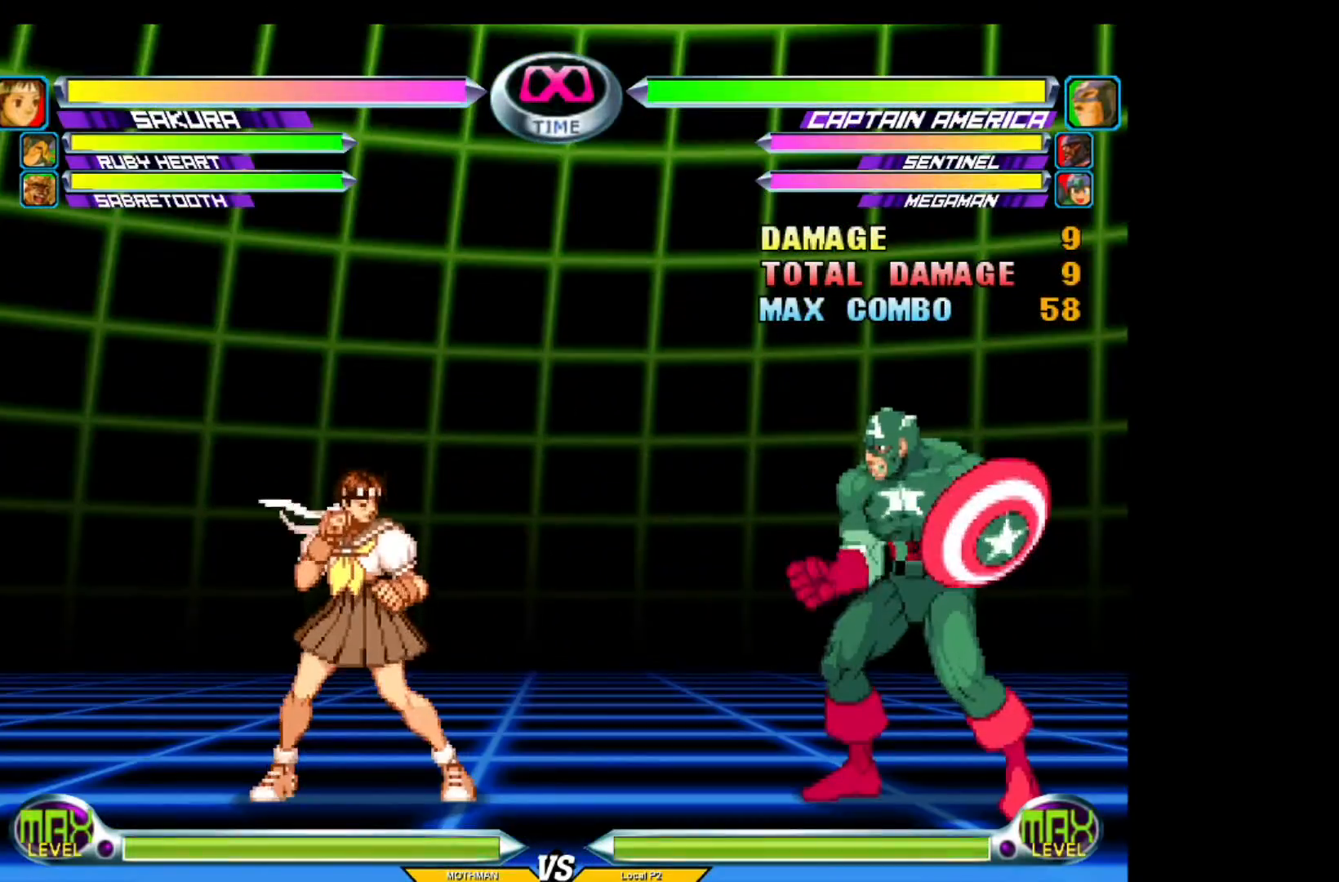
{"buttons": [], "left_stick": "center", "events": [[134, "left_stick", "up-right"], [251, "left_stick", "center"]]}
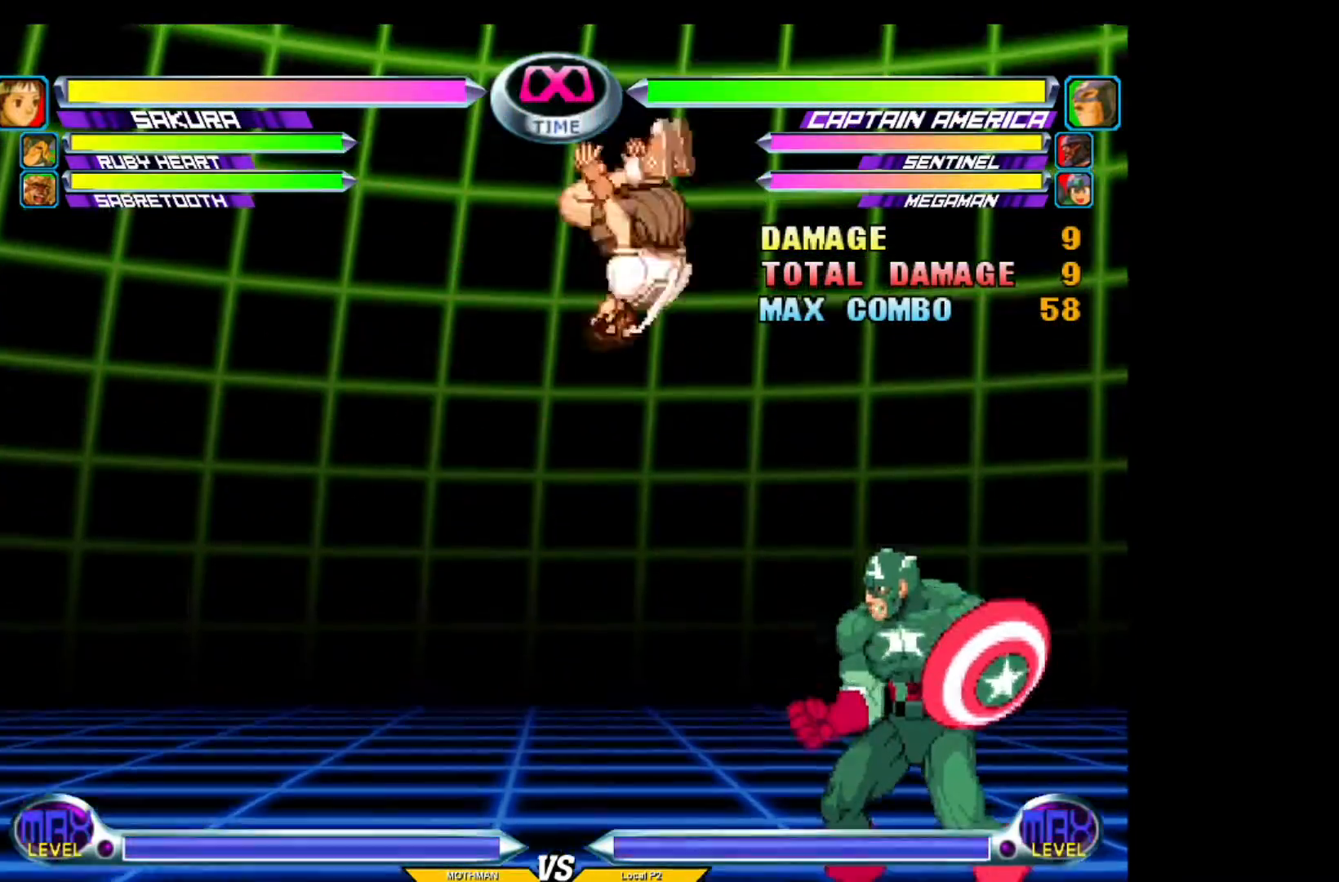
{"buttons": [], "left_stick": "right", "events": [[133, "CIRCLE", "down"], [200, "CIRCLE", "up"], [350, "left_stick", "right"], [450, "left_stick", "center"], [500, "left_stick", "right"]]}
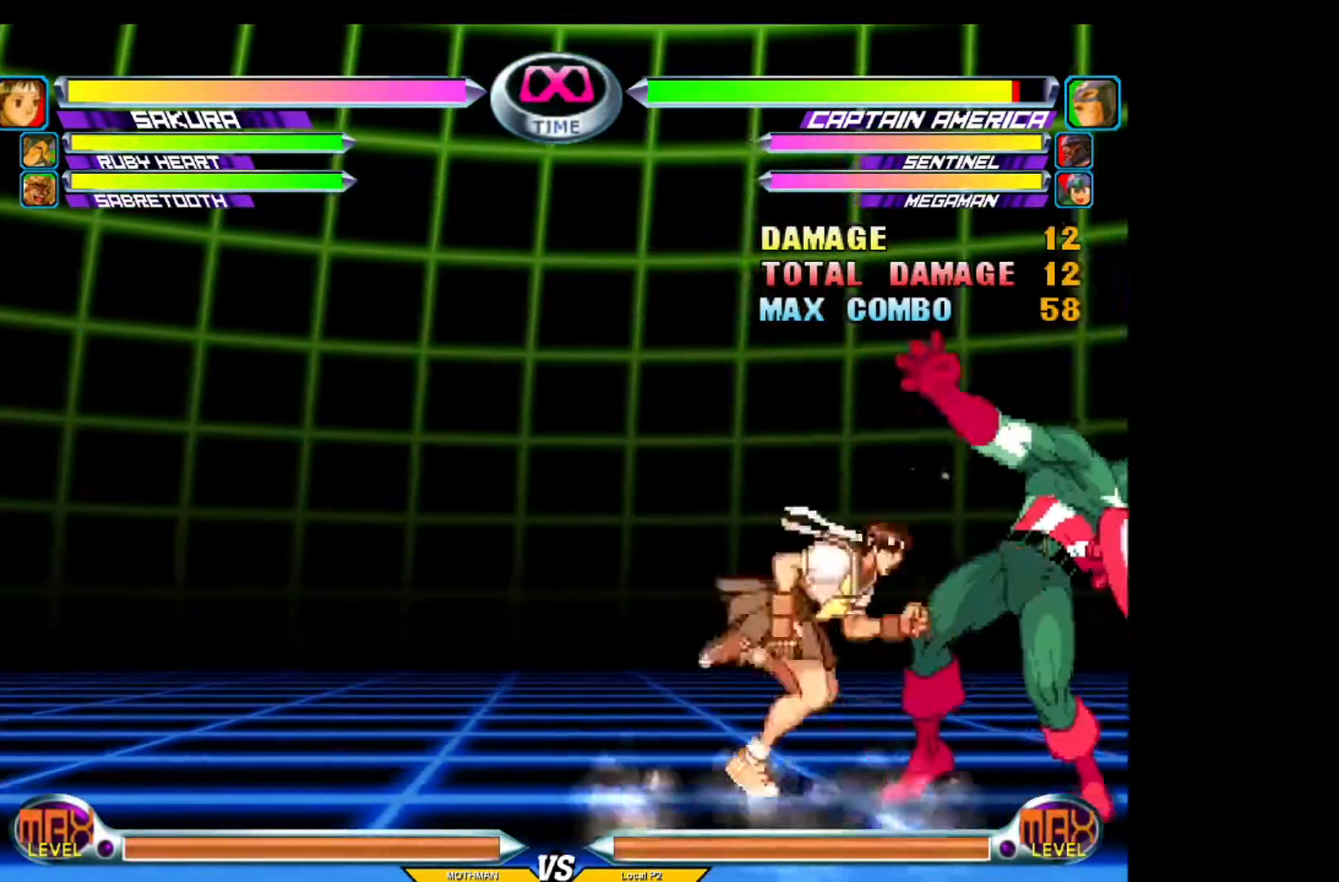
{"buttons": [], "left_stick": "up-right", "events": [[50, "CROSS", "down"], [50, "left_stick", "down-right"], [150, "CROSS", "up"], [251, "R1", "down"], [251, "TRIANGLE", "down"], [301, "R1", "up"], [301, "TRIANGLE", "up"], [451, "left_stick", "up-right"]]}
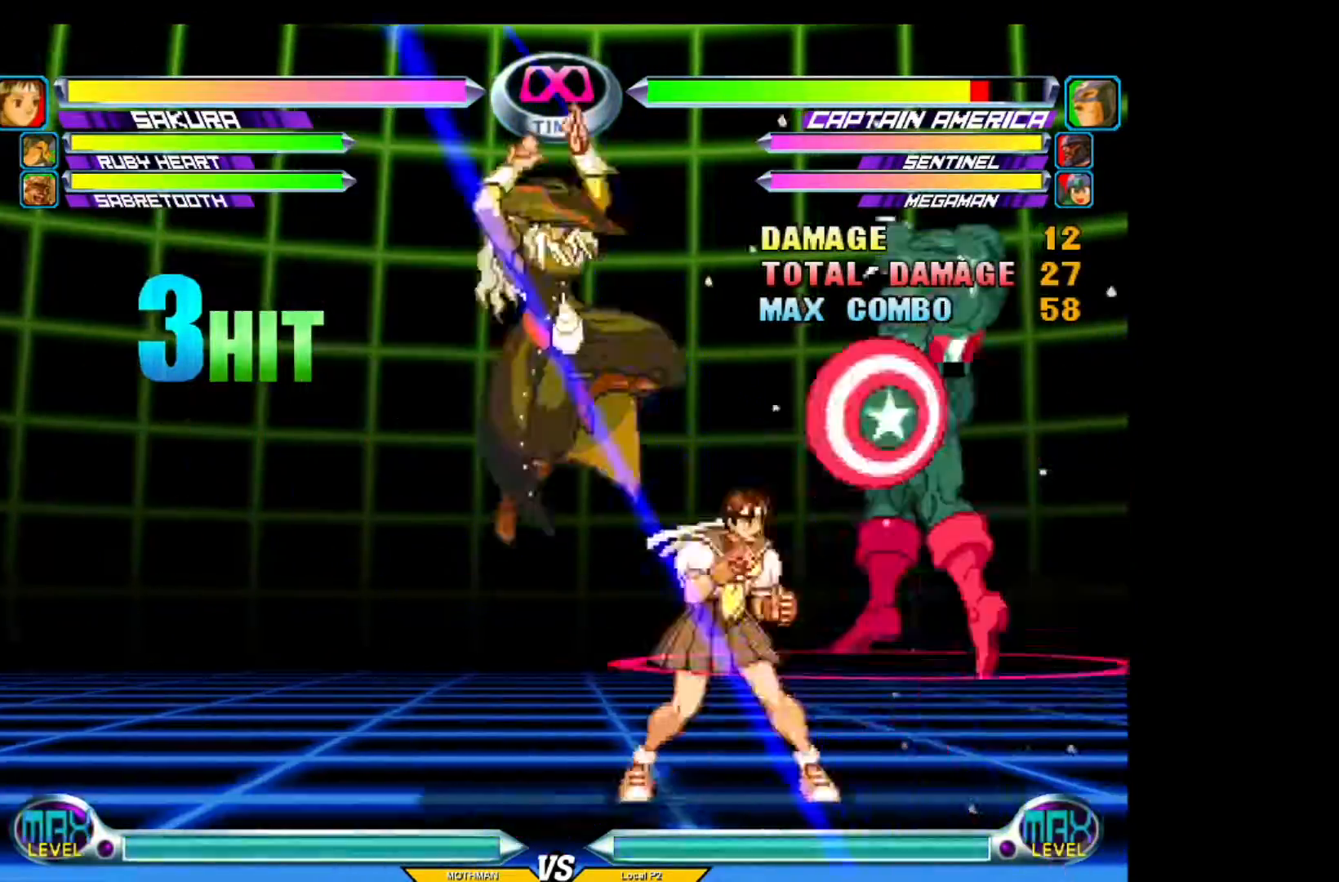
{"buttons": ["CROSS"], "left_stick": "center", "events": [[100, "SQUARE", "down"], [100, "left_stick", "center"], [167, "SQUARE", "up"], [267, "CROSS", "down"], [317, "CROSS", "up"], [467, "CROSS", "down"]]}